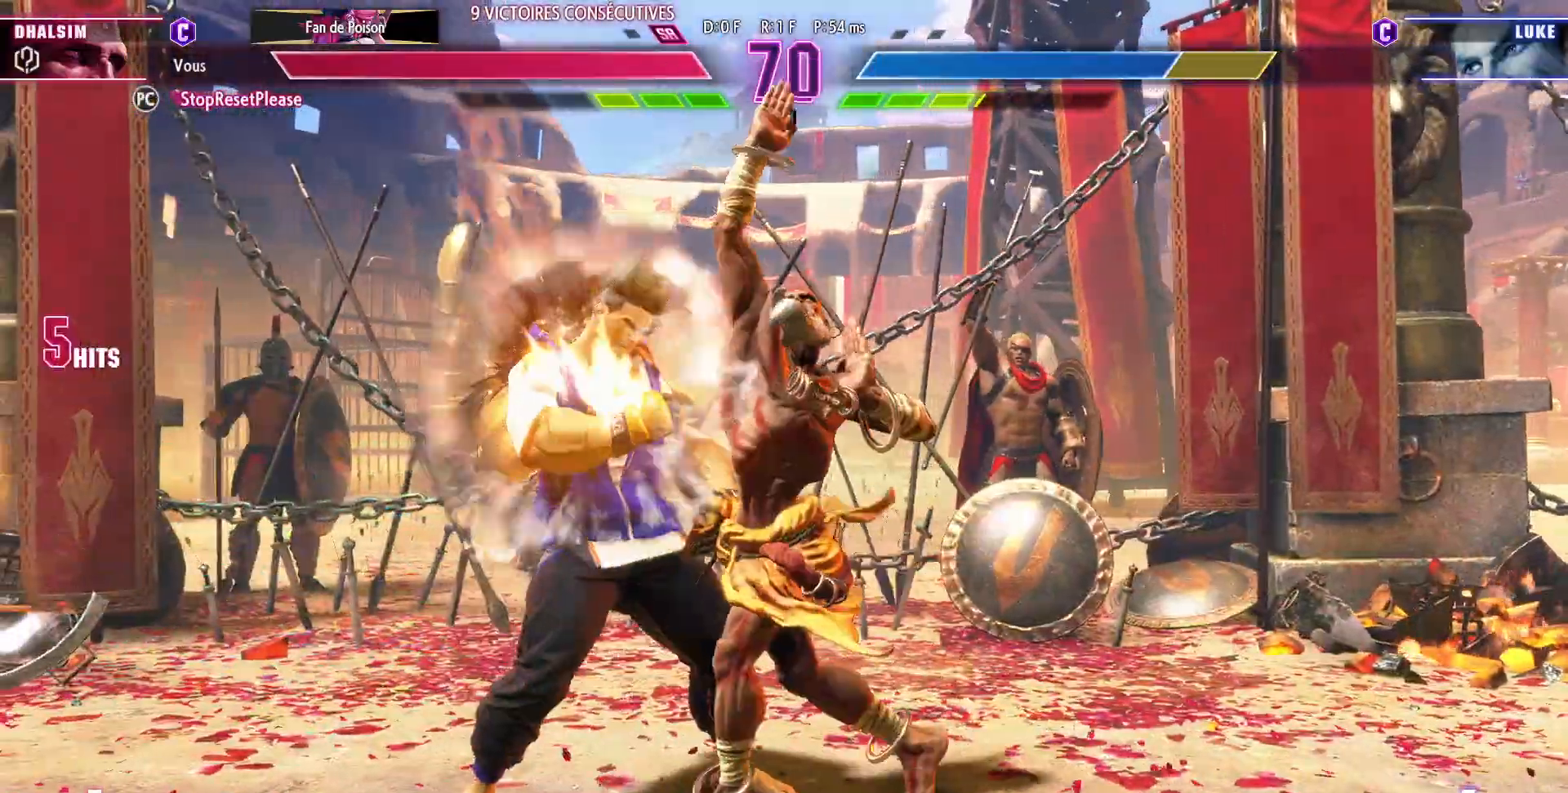
Gameplay with a controller (arcade stick); each line is a JSON object with the inputs held at the frame after it (dt_ms = milliseconds from this image to that frame). "events" lists button and stick changes between this image and that frame as [ms after this image, input, new state], when the widget could be followed in between. Not read: L3 R3.
{"dt_ms": 500, "buttons": [], "left_stick": "center"}
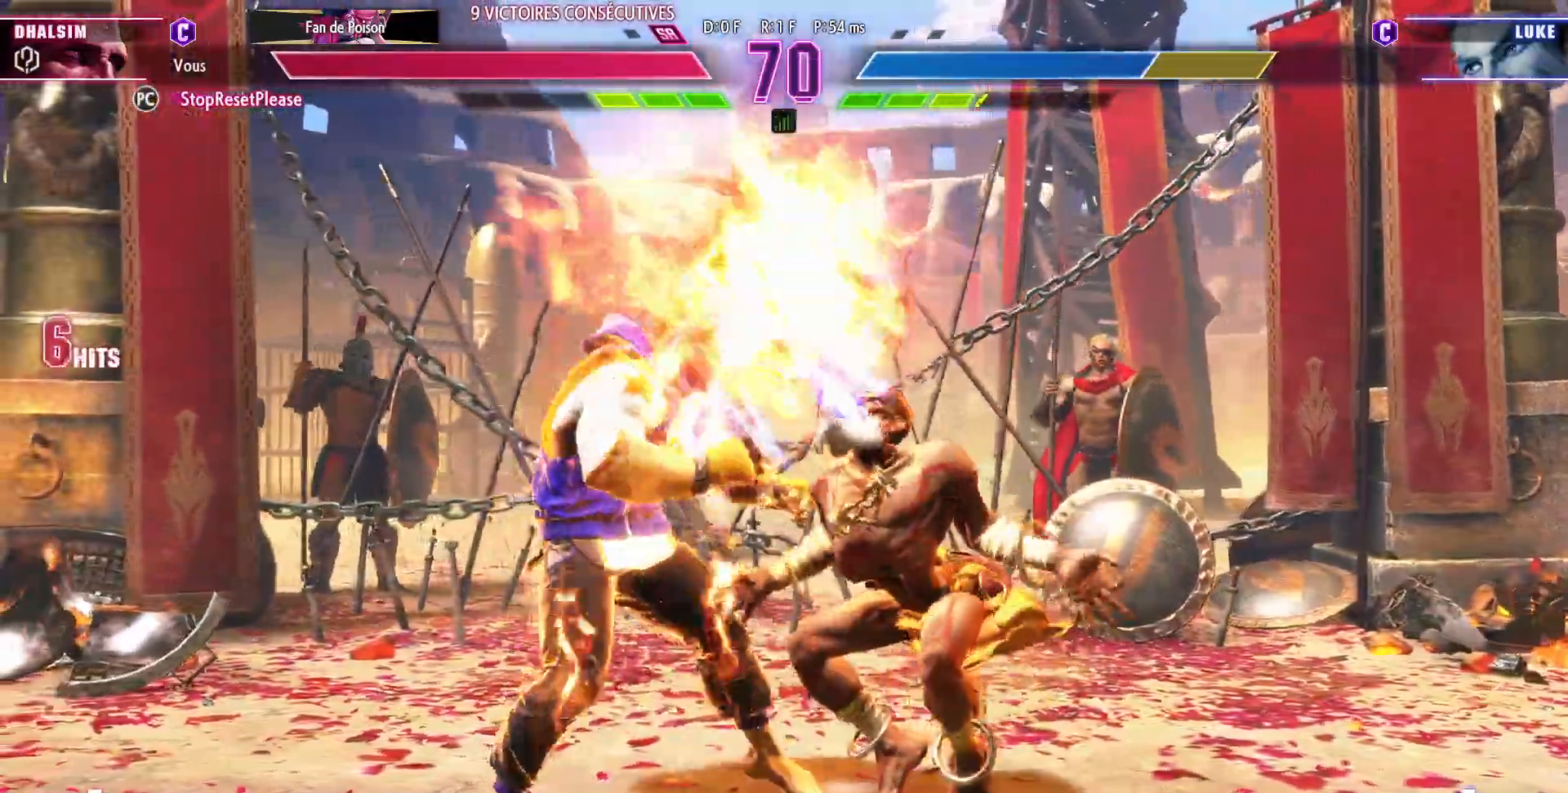
{"dt_ms": 500, "buttons": [], "left_stick": "center"}
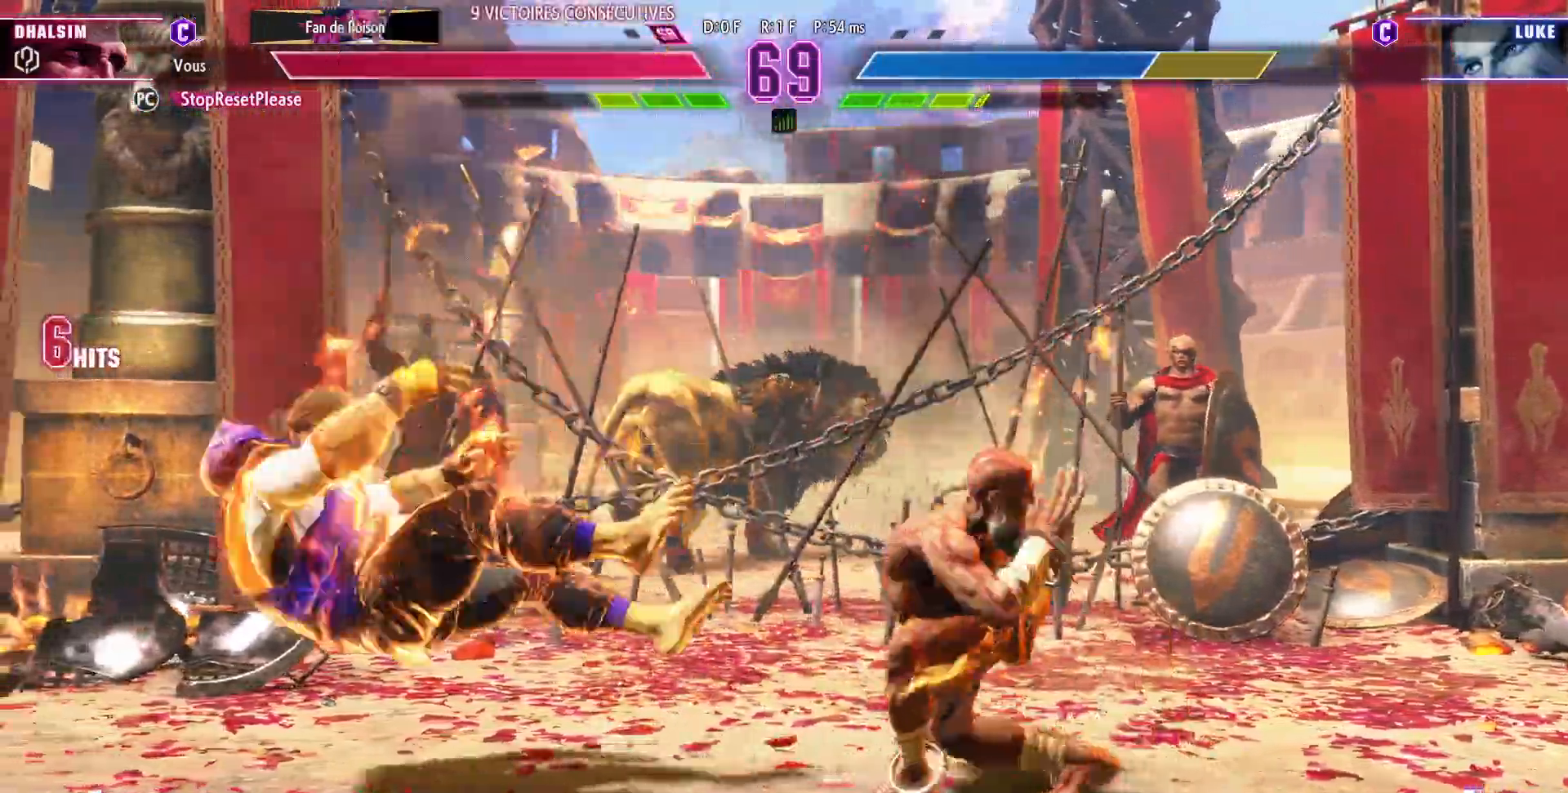
{"dt_ms": 500, "buttons": [], "left_stick": "left", "events": [[400, "left_stick", "left"]]}
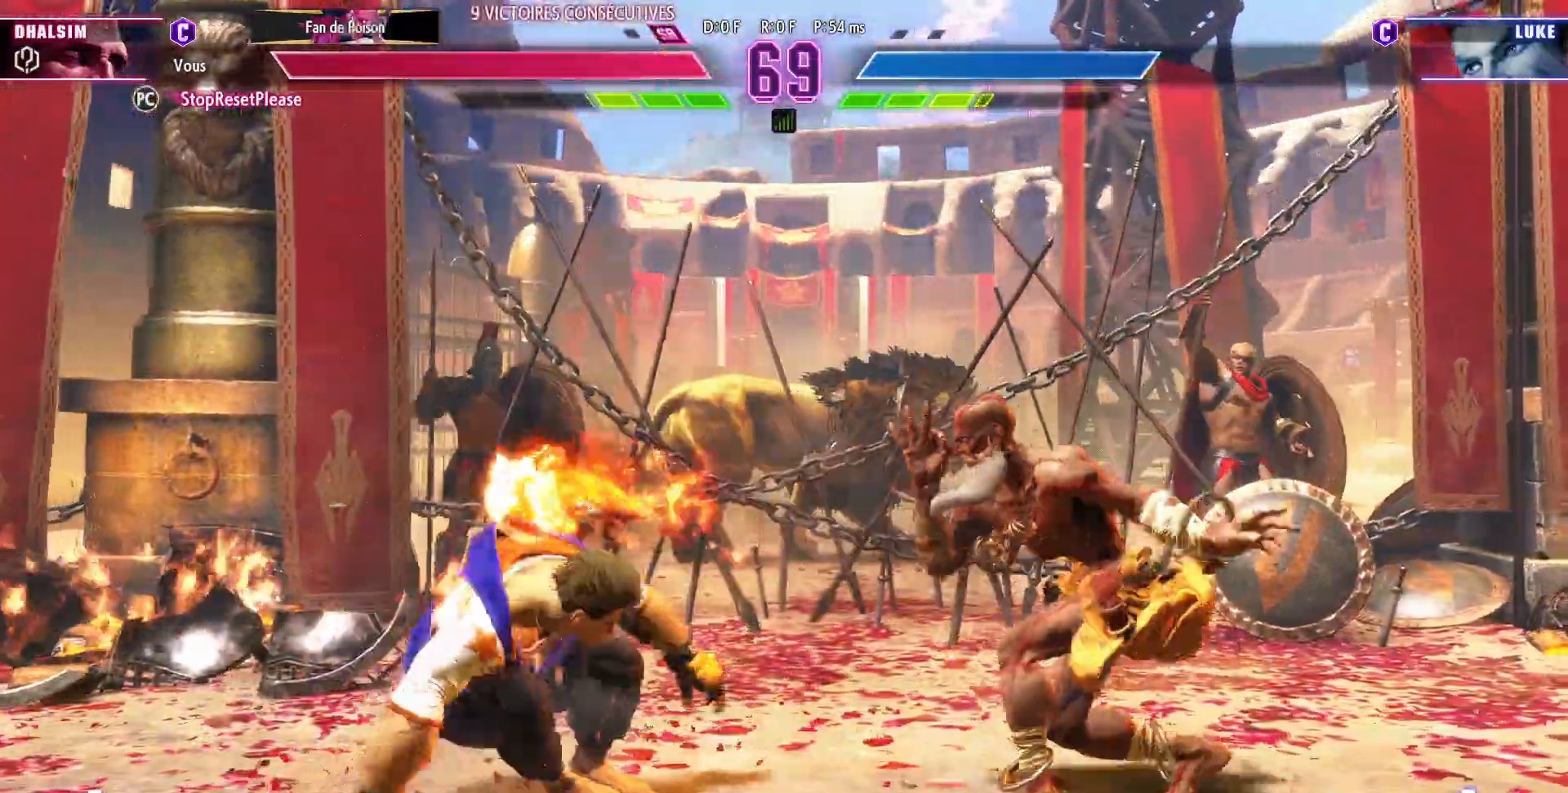
{"dt_ms": 500, "buttons": [], "left_stick": "center"}
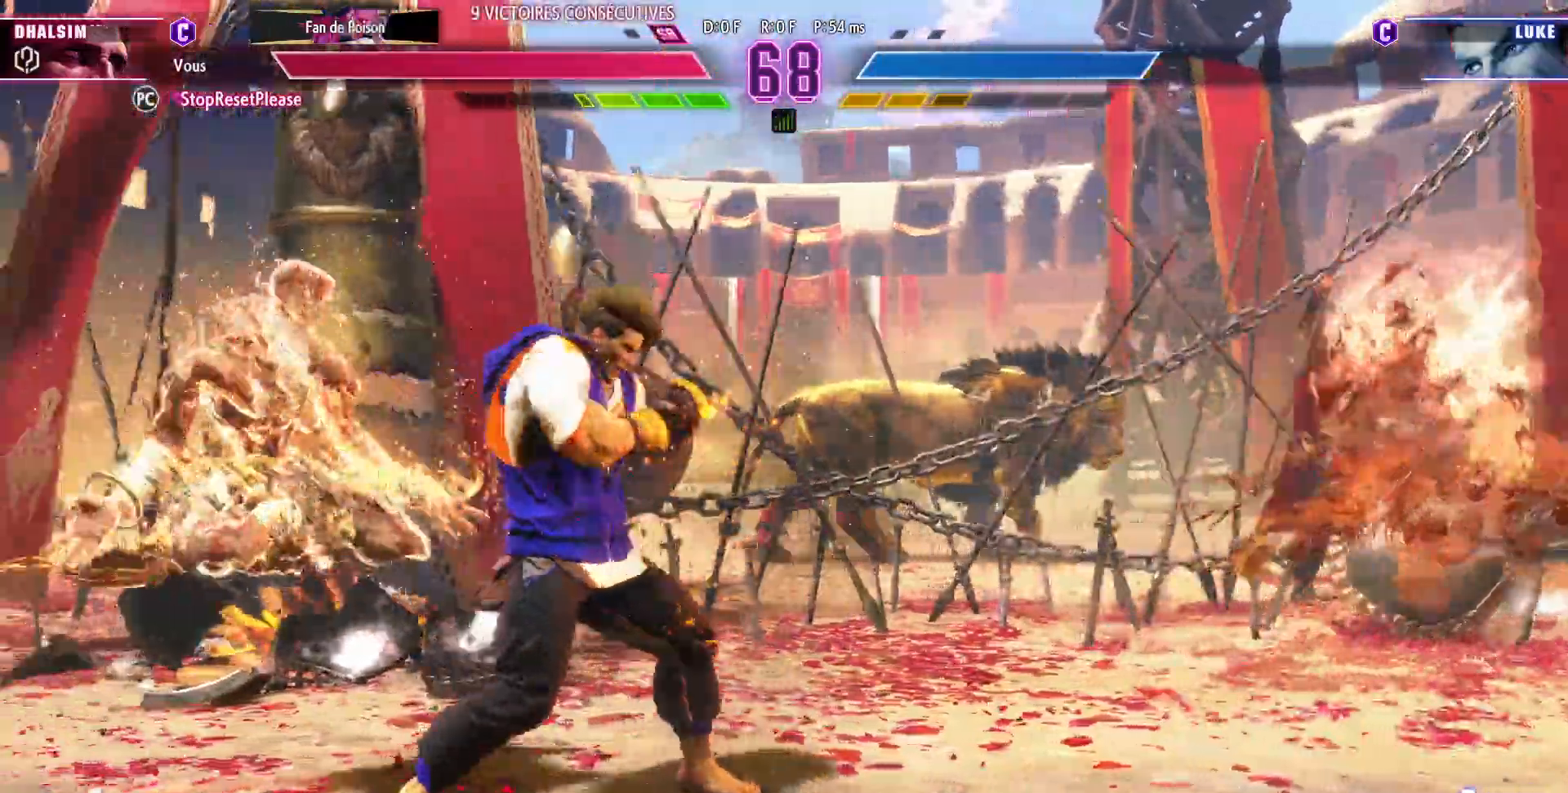
{"dt_ms": 500, "buttons": [], "left_stick": "left", "events": [[133, "left_stick", "left"], [183, "SQUARE", "down"], [200, "CROSS", "down"], [233, "CROSS", "up"], [233, "SQUARE", "up"], [300, "CROSS", "down"], [300, "SQUARE", "down"], [350, "CROSS", "up"], [350, "SQUARE", "up"]]}
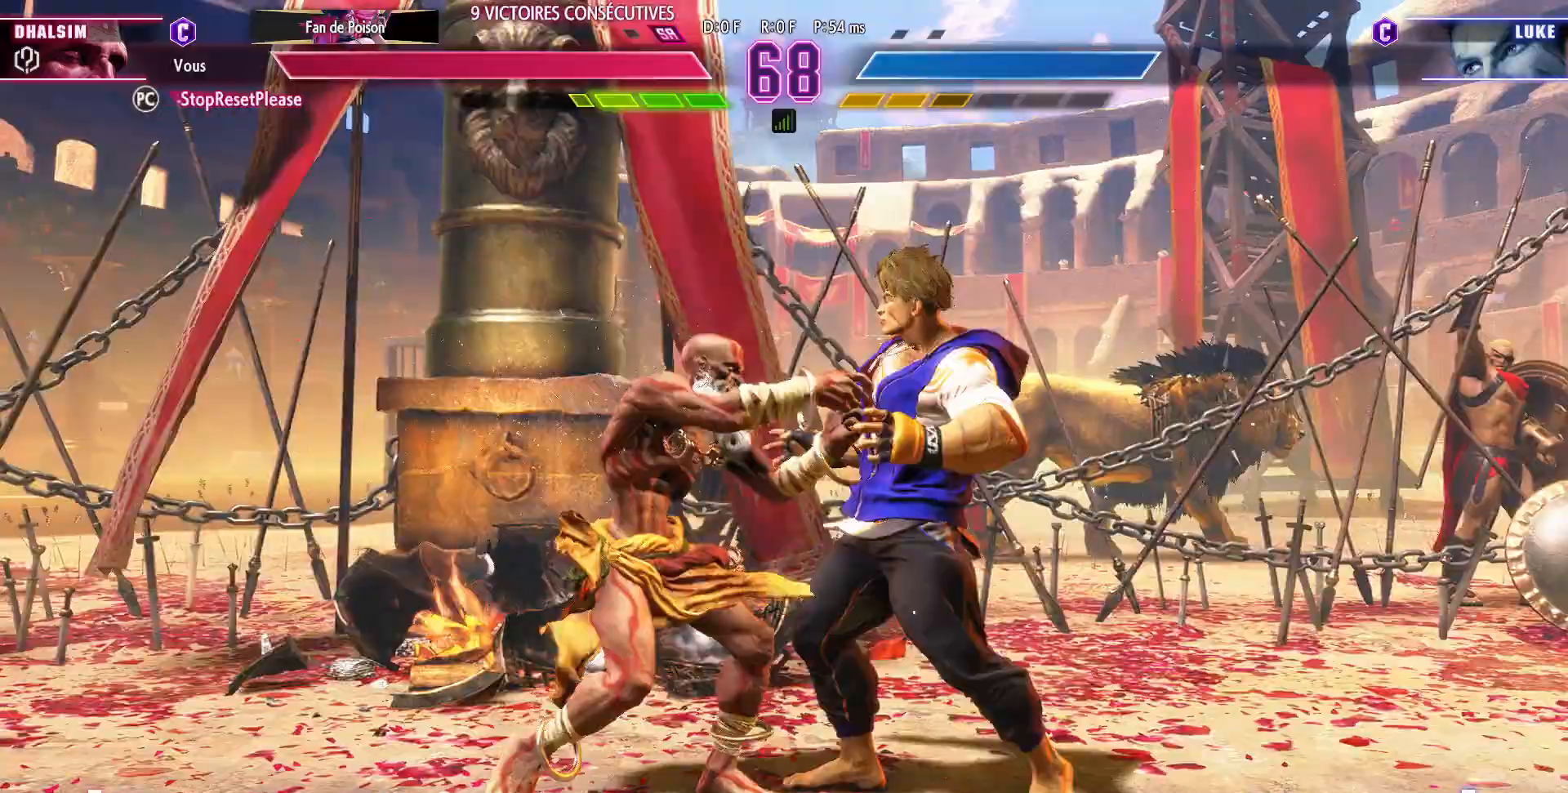
{"dt_ms": 500, "buttons": [], "left_stick": "center", "events": [[100, "left_stick", "down-left"], [350, "left_stick", "center"]]}
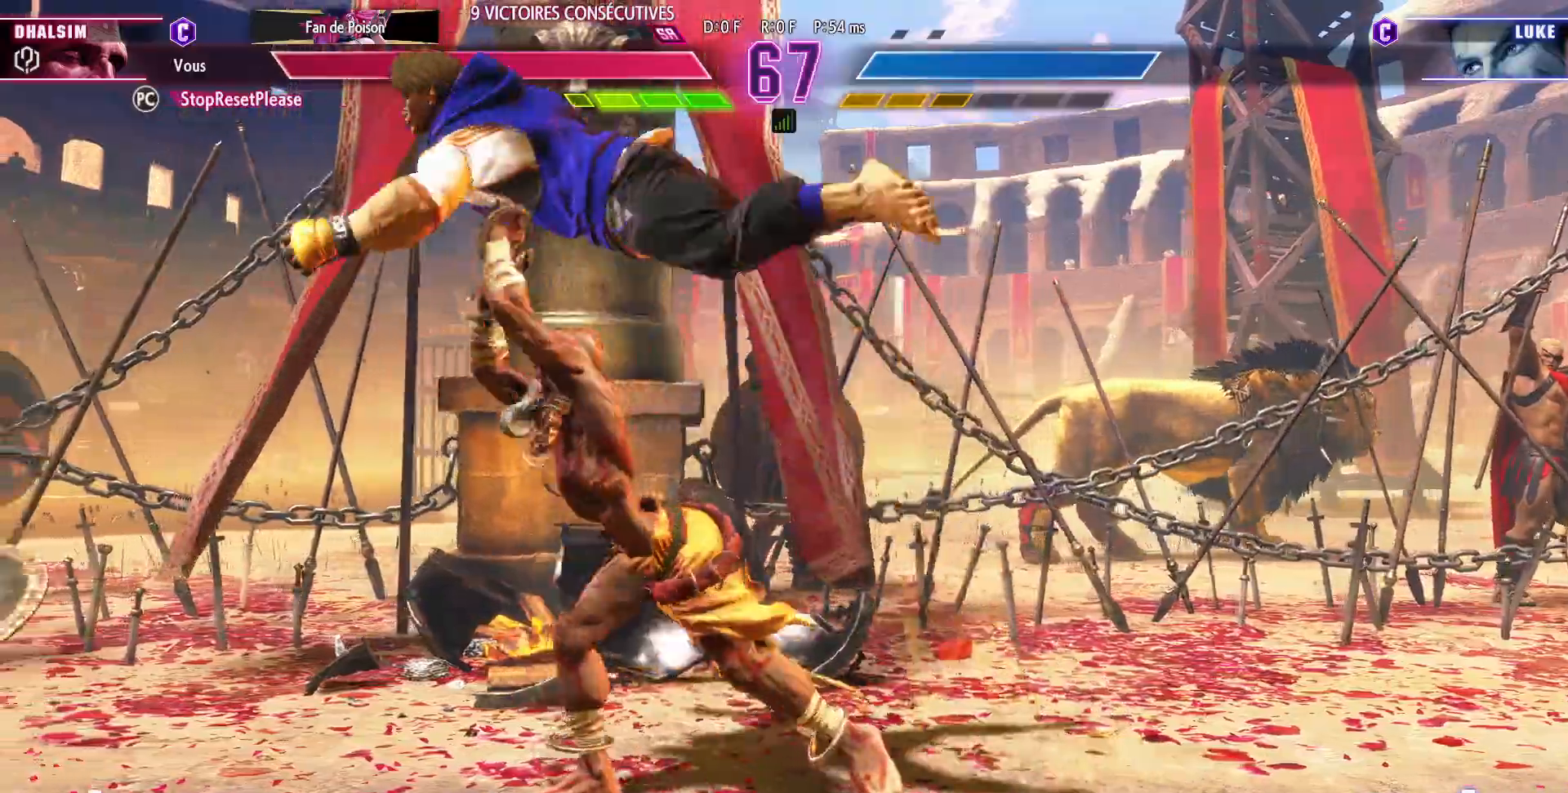
{"dt_ms": 500, "buttons": [], "left_stick": "center", "events": []}
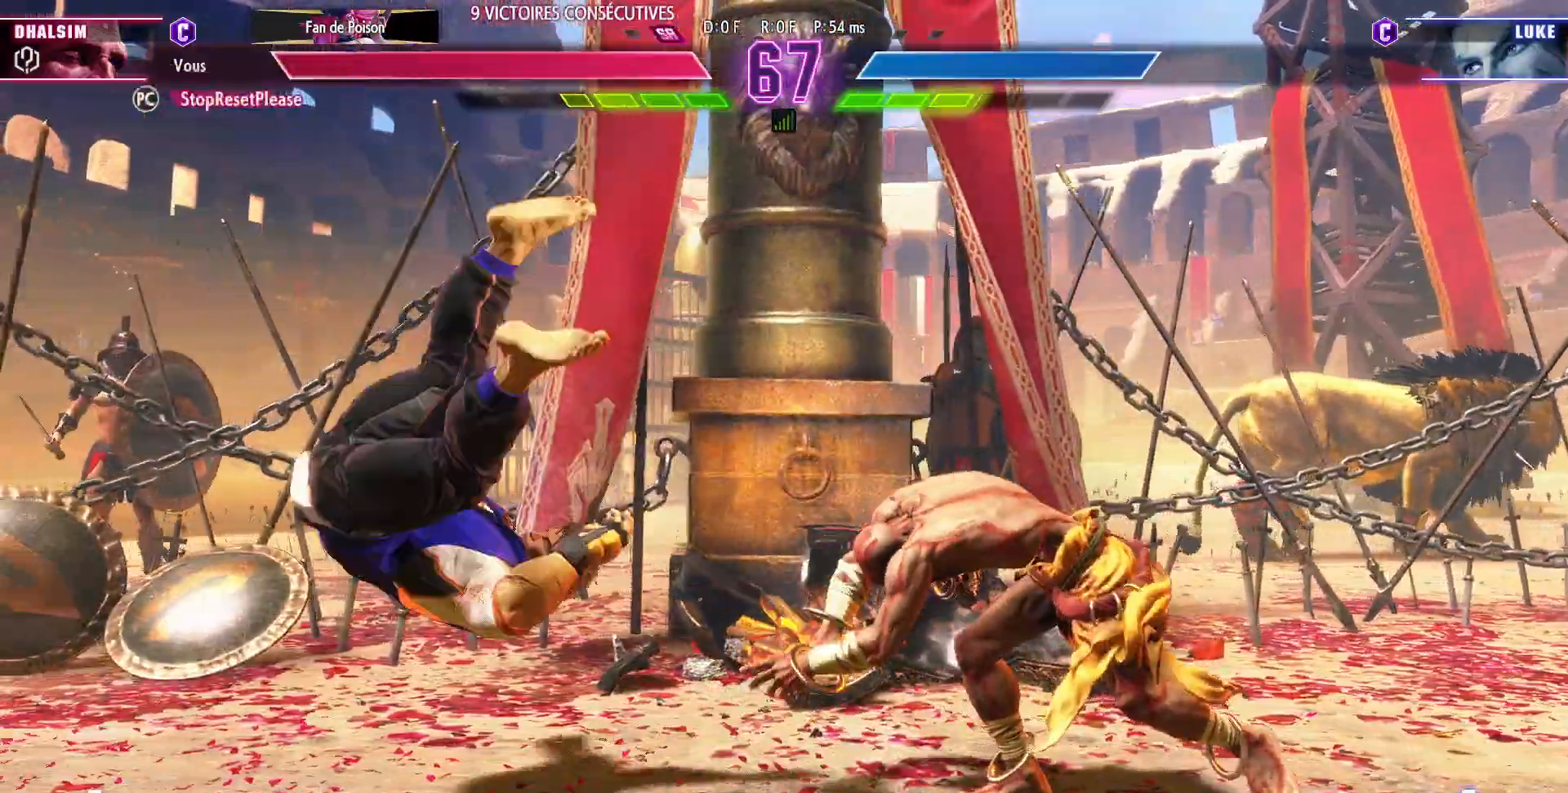
{"dt_ms": 500, "buttons": [], "left_stick": "down", "events": [[250, "left_stick", "right"], [450, "left_stick", "down"]]}
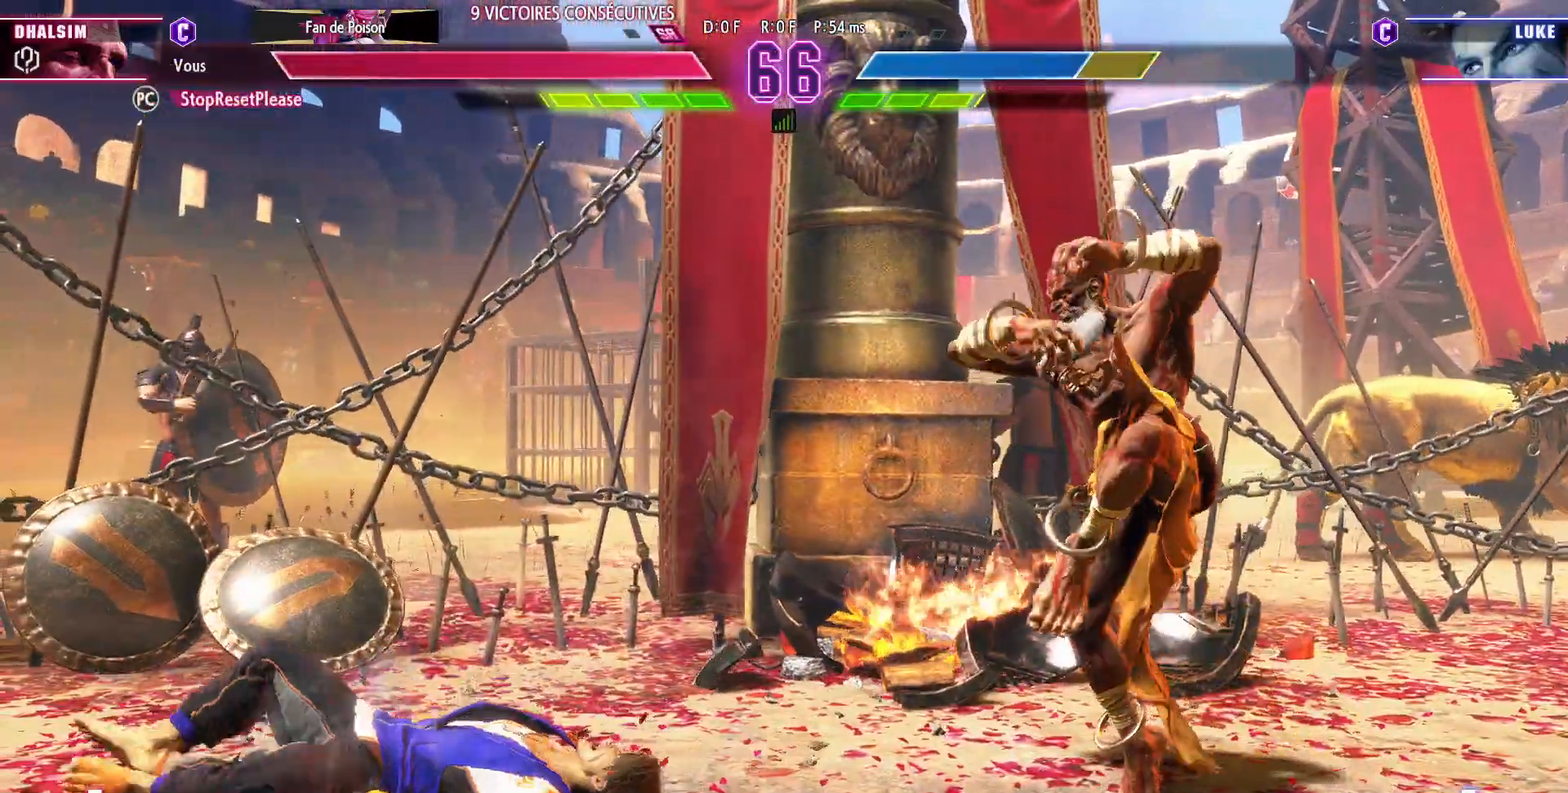
{"dt_ms": 500, "buttons": [], "left_stick": "center", "events": [[33, "left_stick", "left"], [67, "SQUARE", "down"], [83, "left_stick", "center"], [167, "SQUARE", "up"]]}
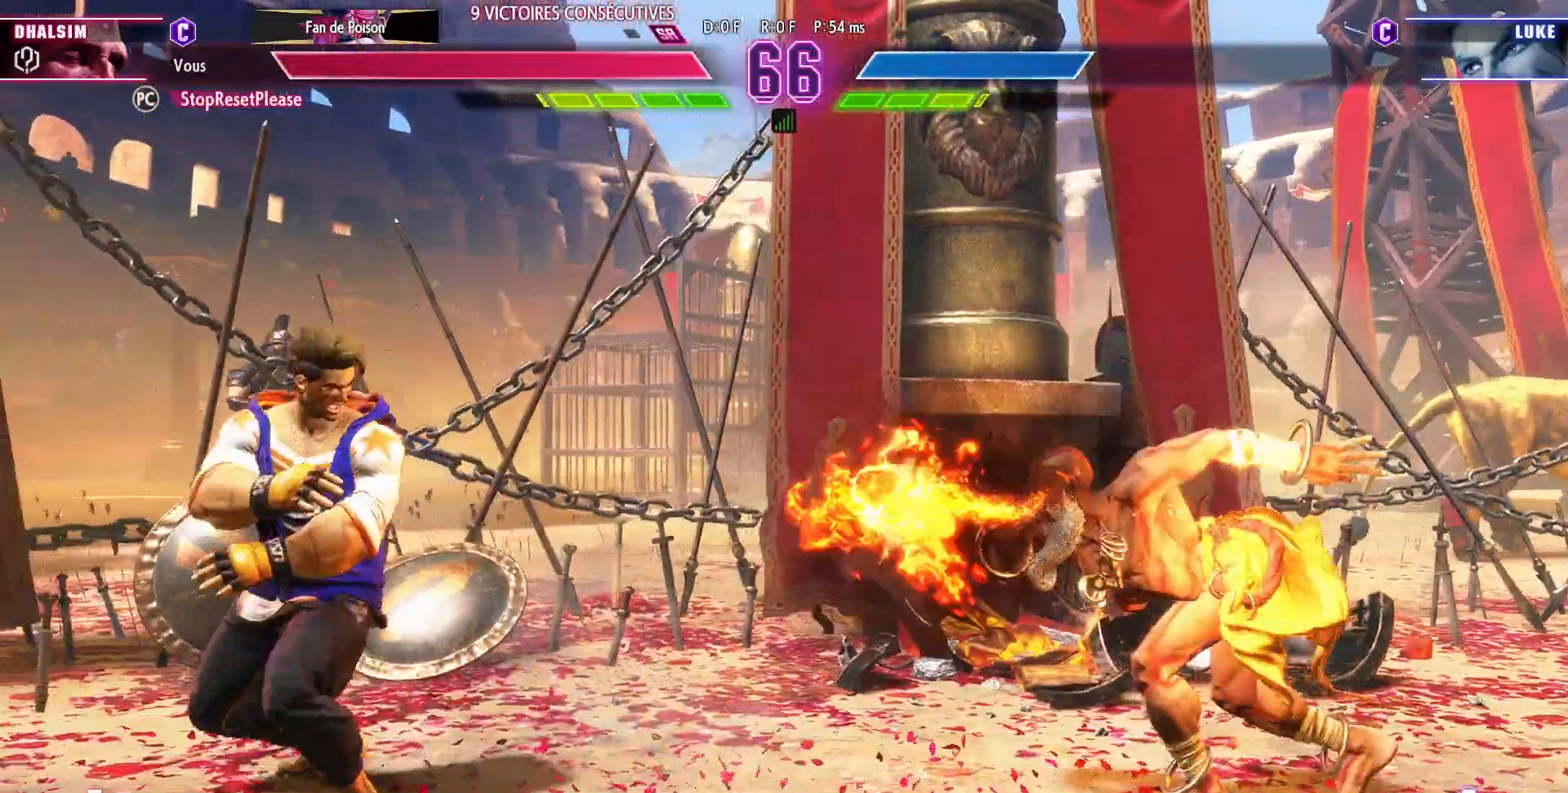
{"dt_ms": 500, "buttons": [], "left_stick": "right"}
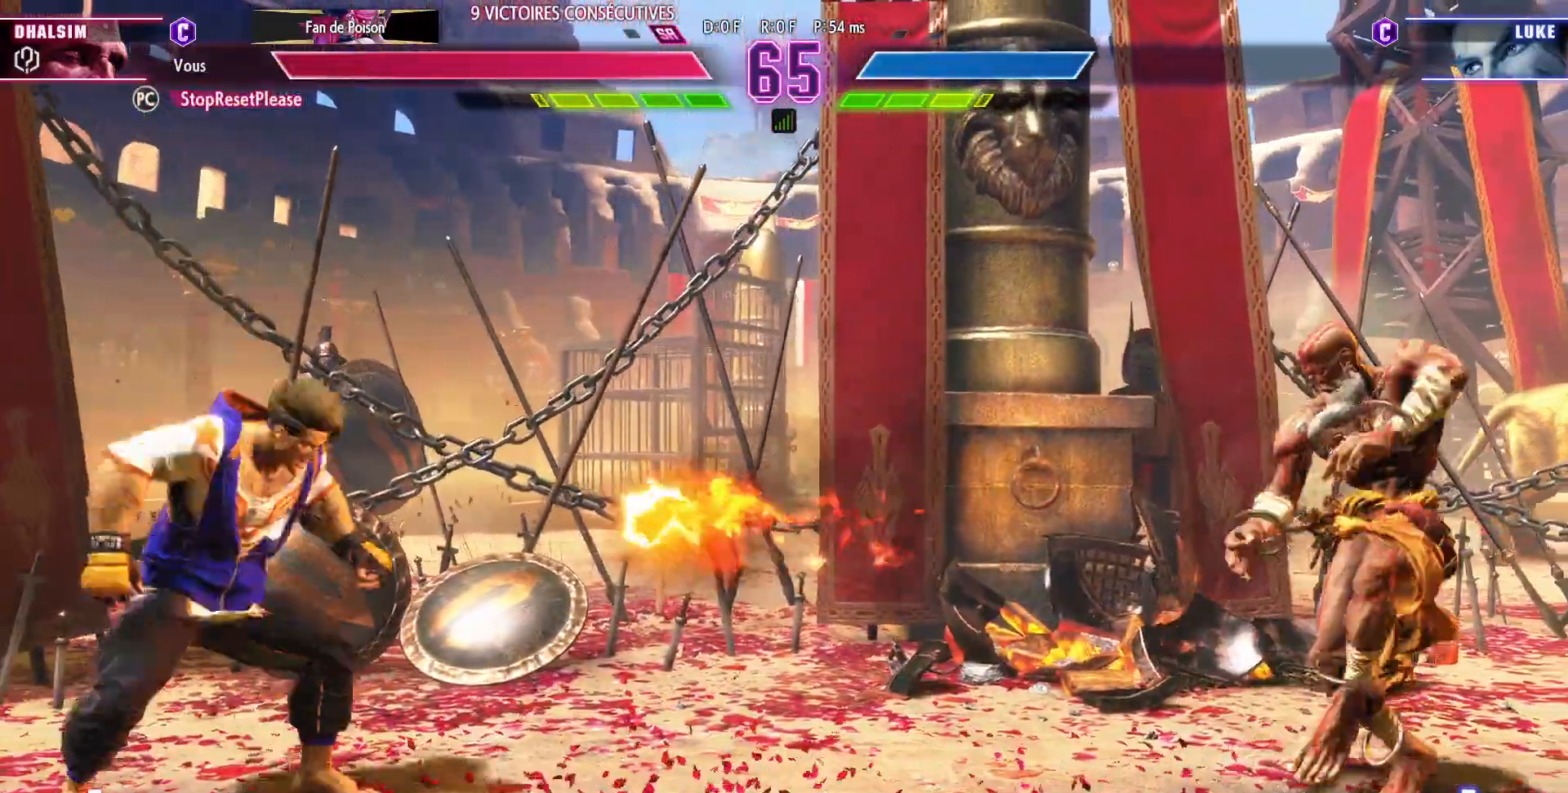
{"dt_ms": 500, "buttons": [], "left_stick": "down-left", "events": [[233, "left_stick", "center"], [283, "R2", "down"], [400, "R2", "up"], [400, "left_stick", "down-right"], [483, "left_stick", "down-left"]]}
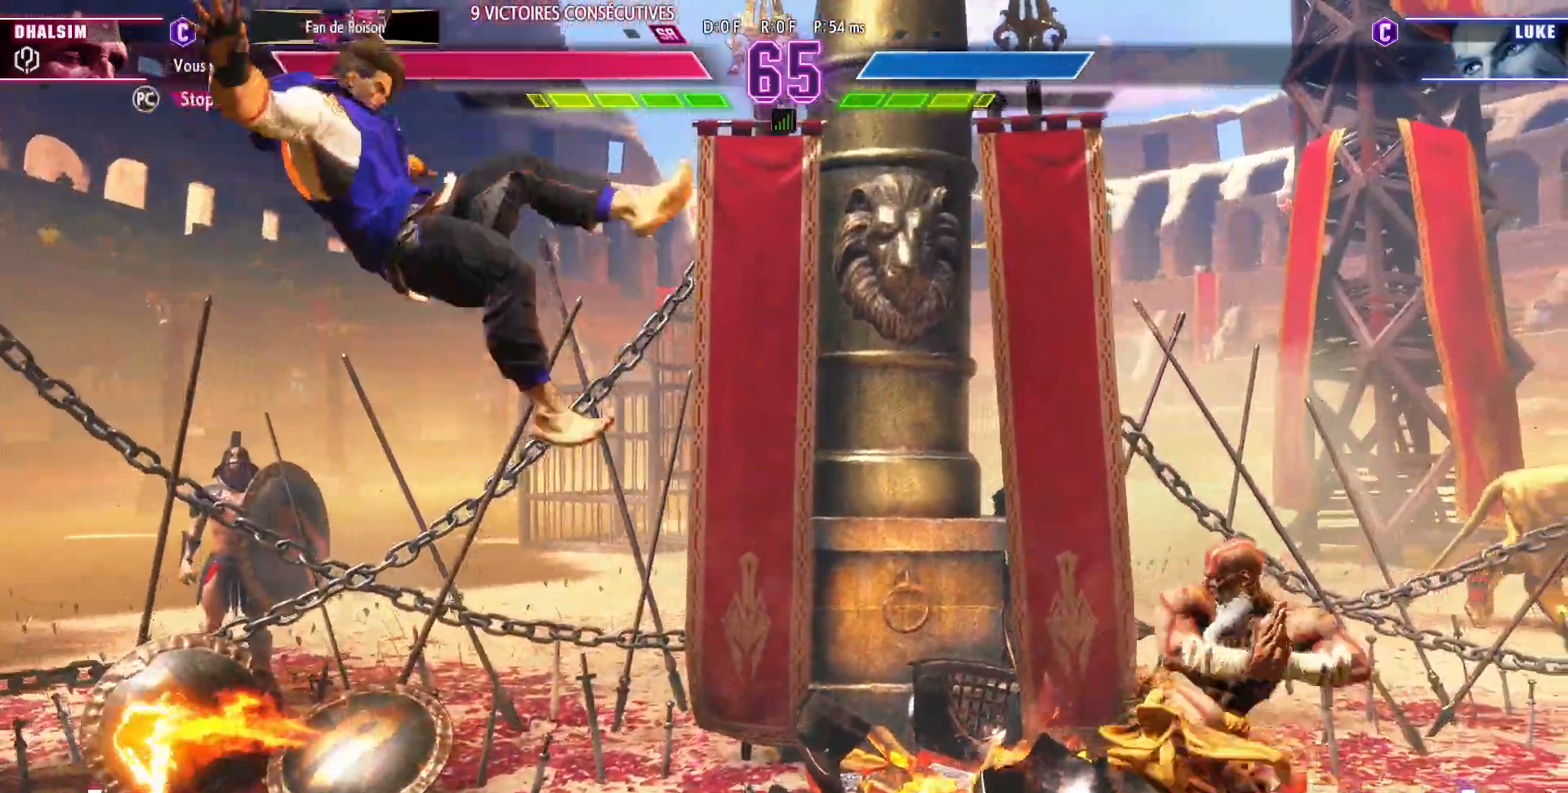
{"dt_ms": 500, "buttons": [], "left_stick": "center"}
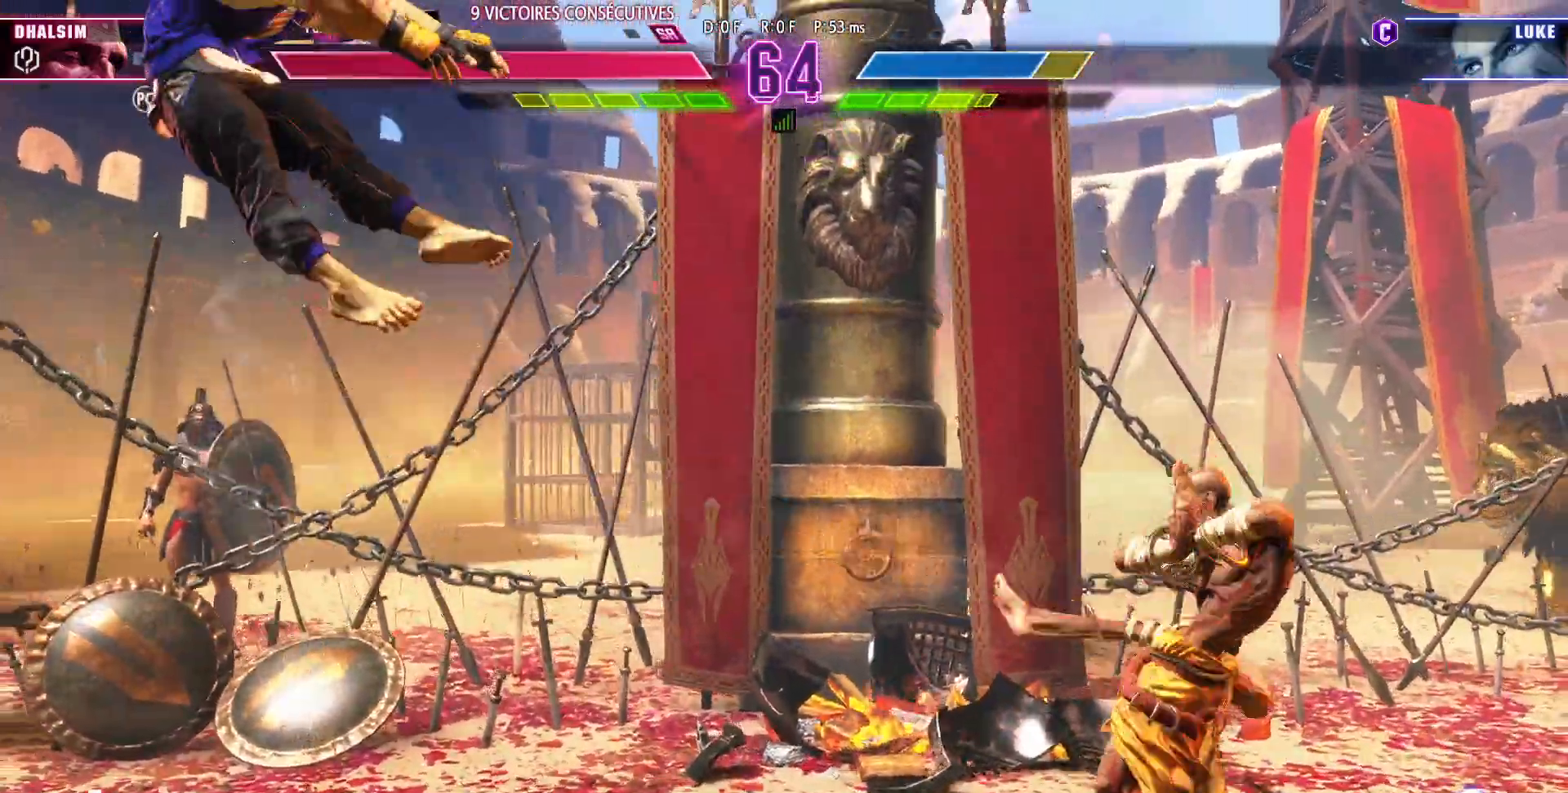
{"dt_ms": 500, "buttons": ["CIRCLE"], "left_stick": "left", "events": [[383, "left_stick", "down"], [467, "left_stick", "left"], [500, "CIRCLE", "down"]]}
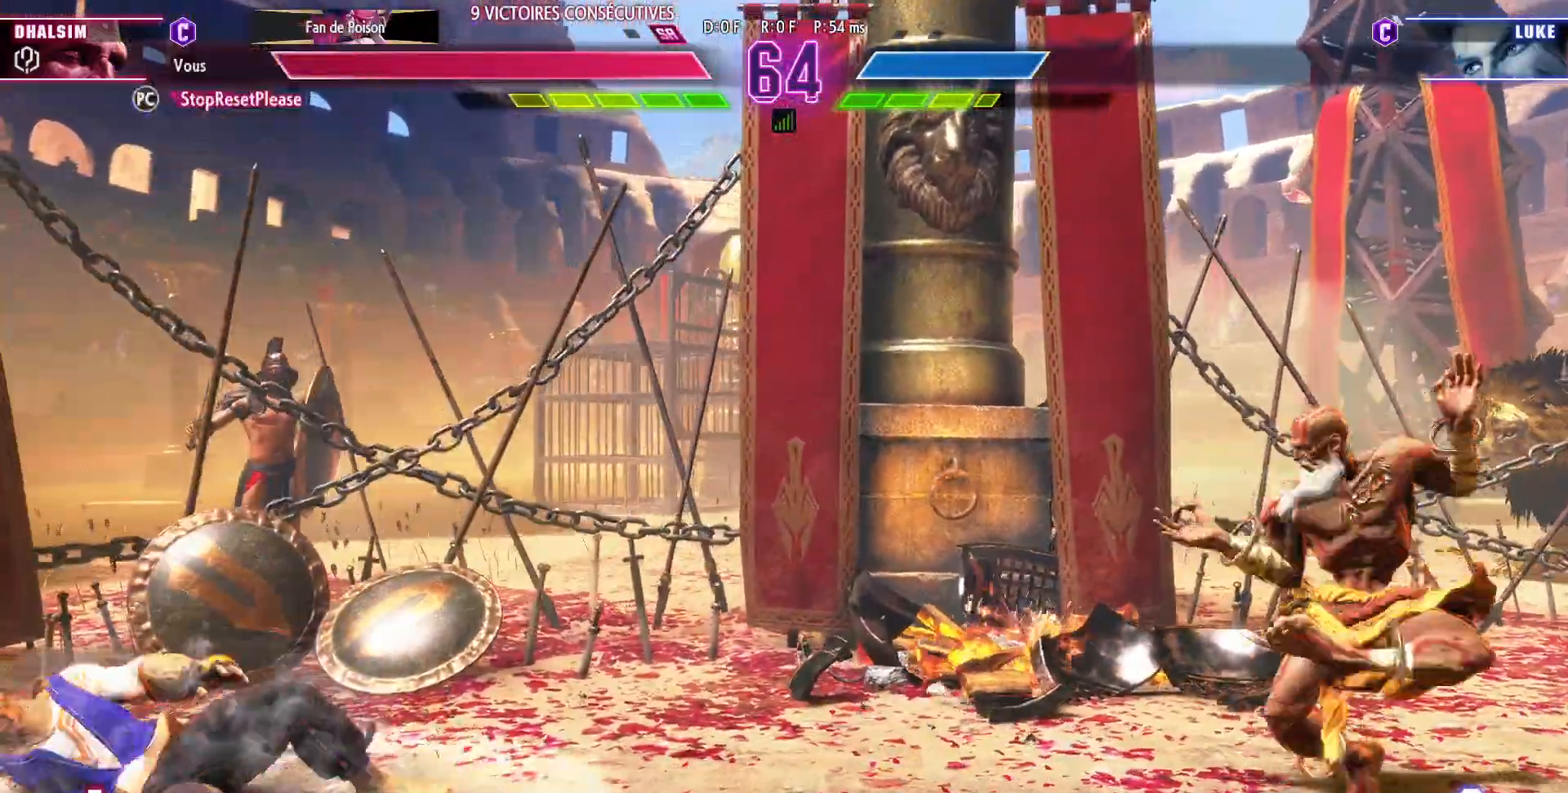
{"dt_ms": 1000, "buttons": [], "left_stick": "center"}
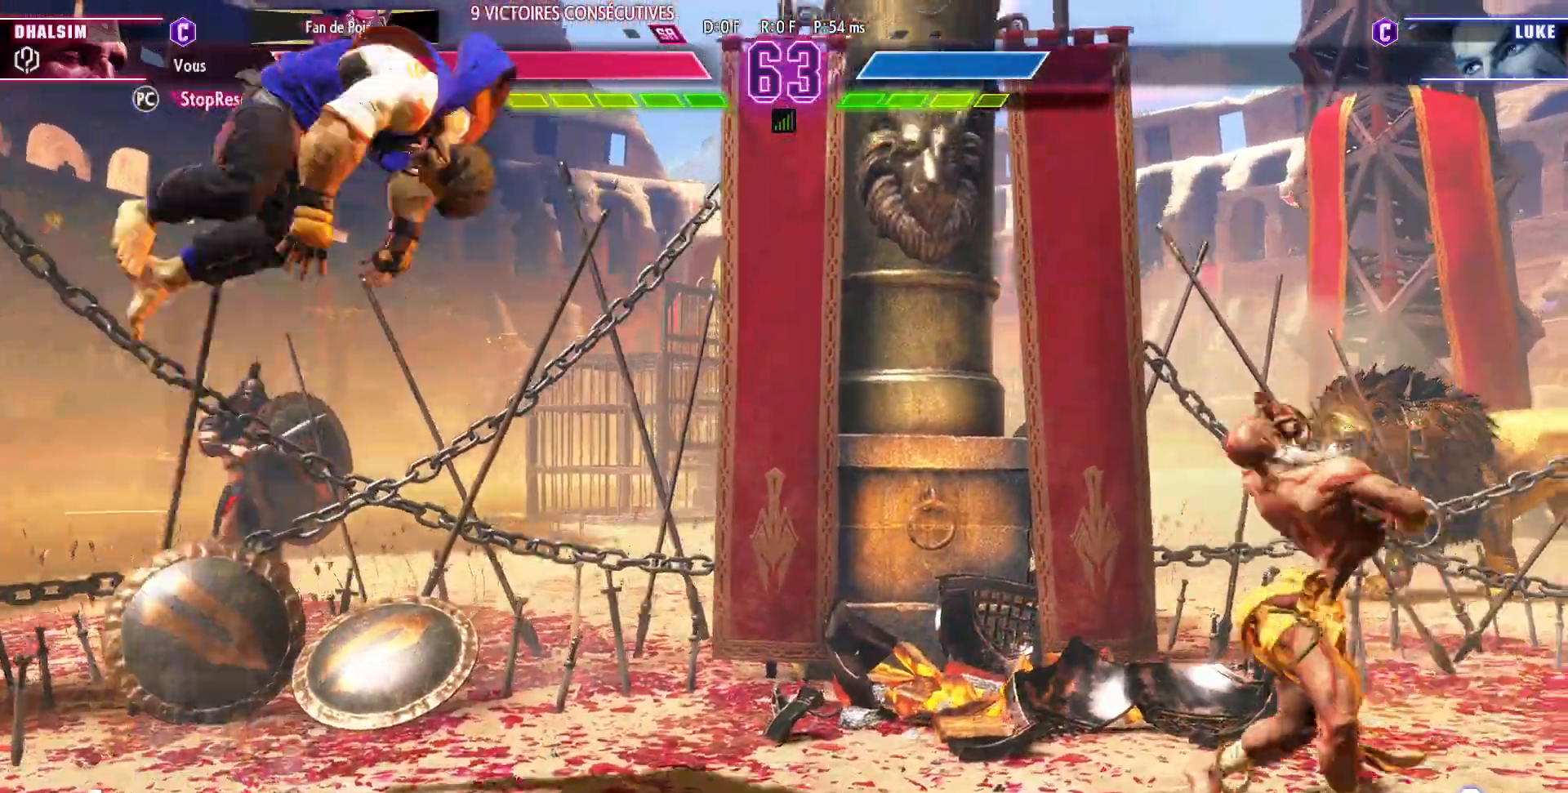
{"dt_ms": 500, "buttons": [], "left_stick": "right", "events": [[417, "left_stick", "right"]]}
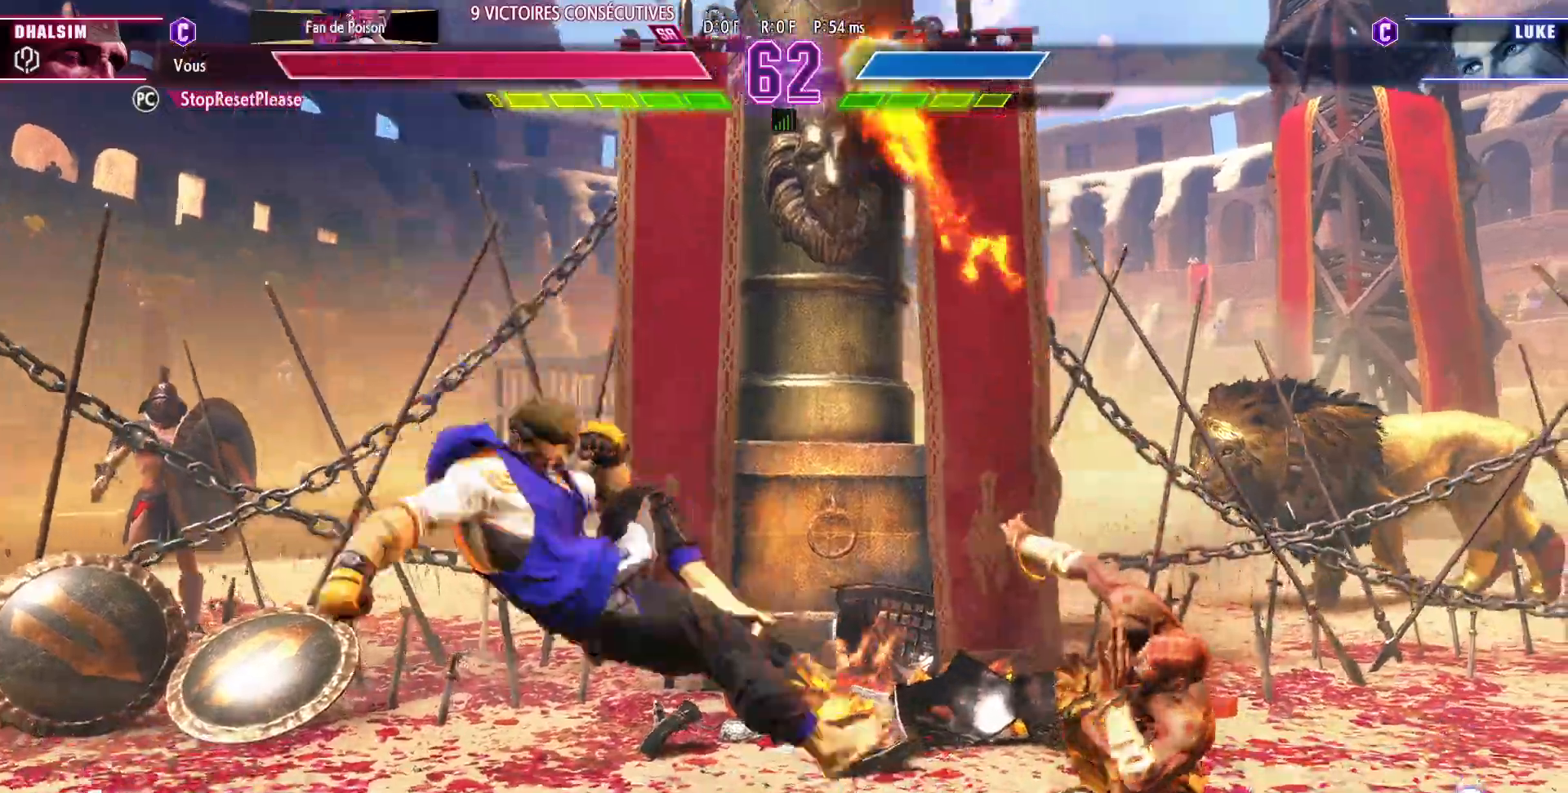
{"dt_ms": 500, "buttons": [], "left_stick": "down-right", "events": [[83, "left_stick", "down-right"], [367, "CIRCLE", "down"], [500, "CIRCLE", "up"]]}
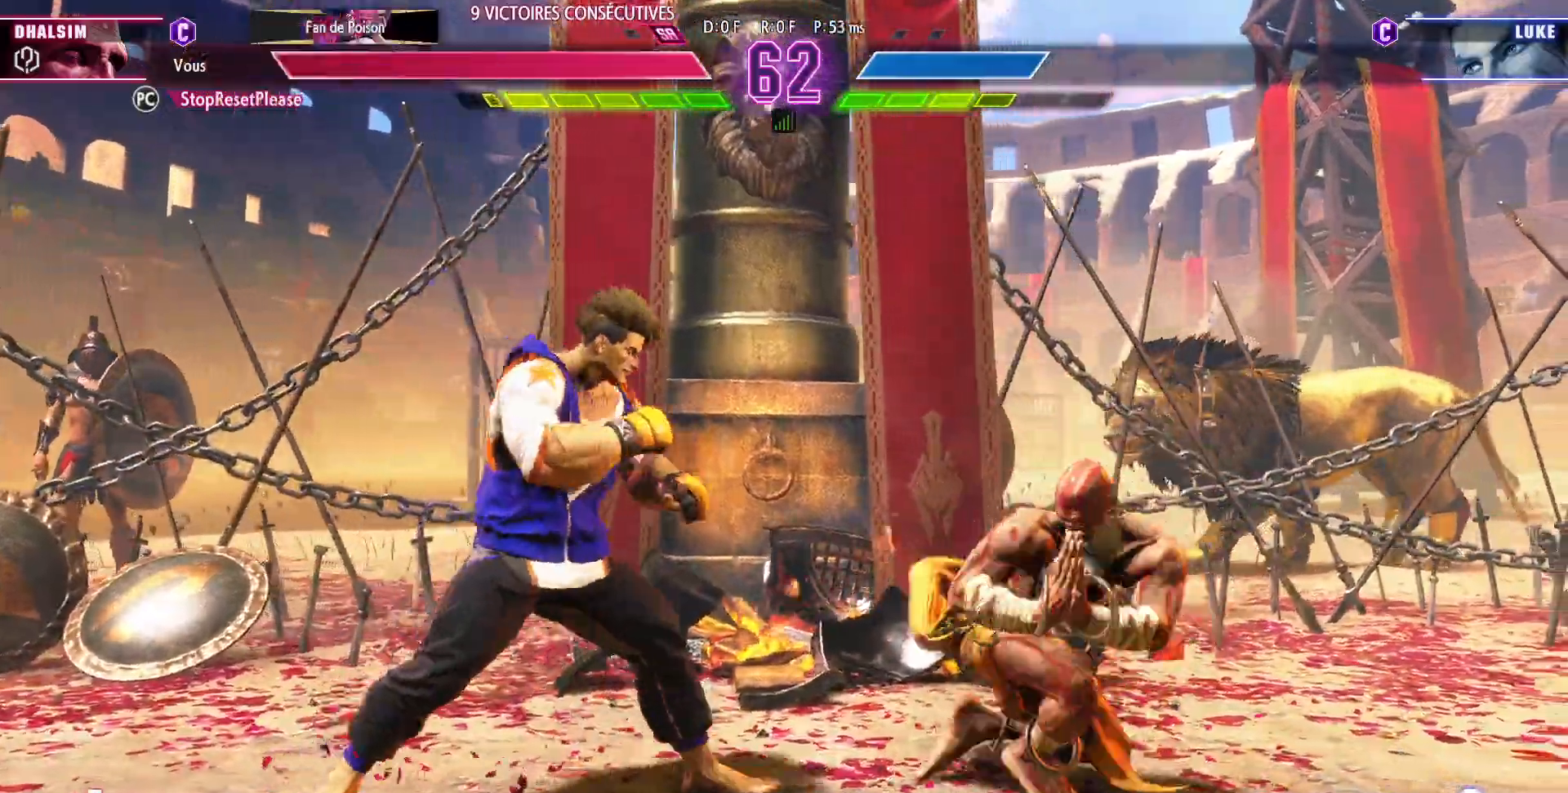
{"dt_ms": 500, "buttons": [], "left_stick": "down-right"}
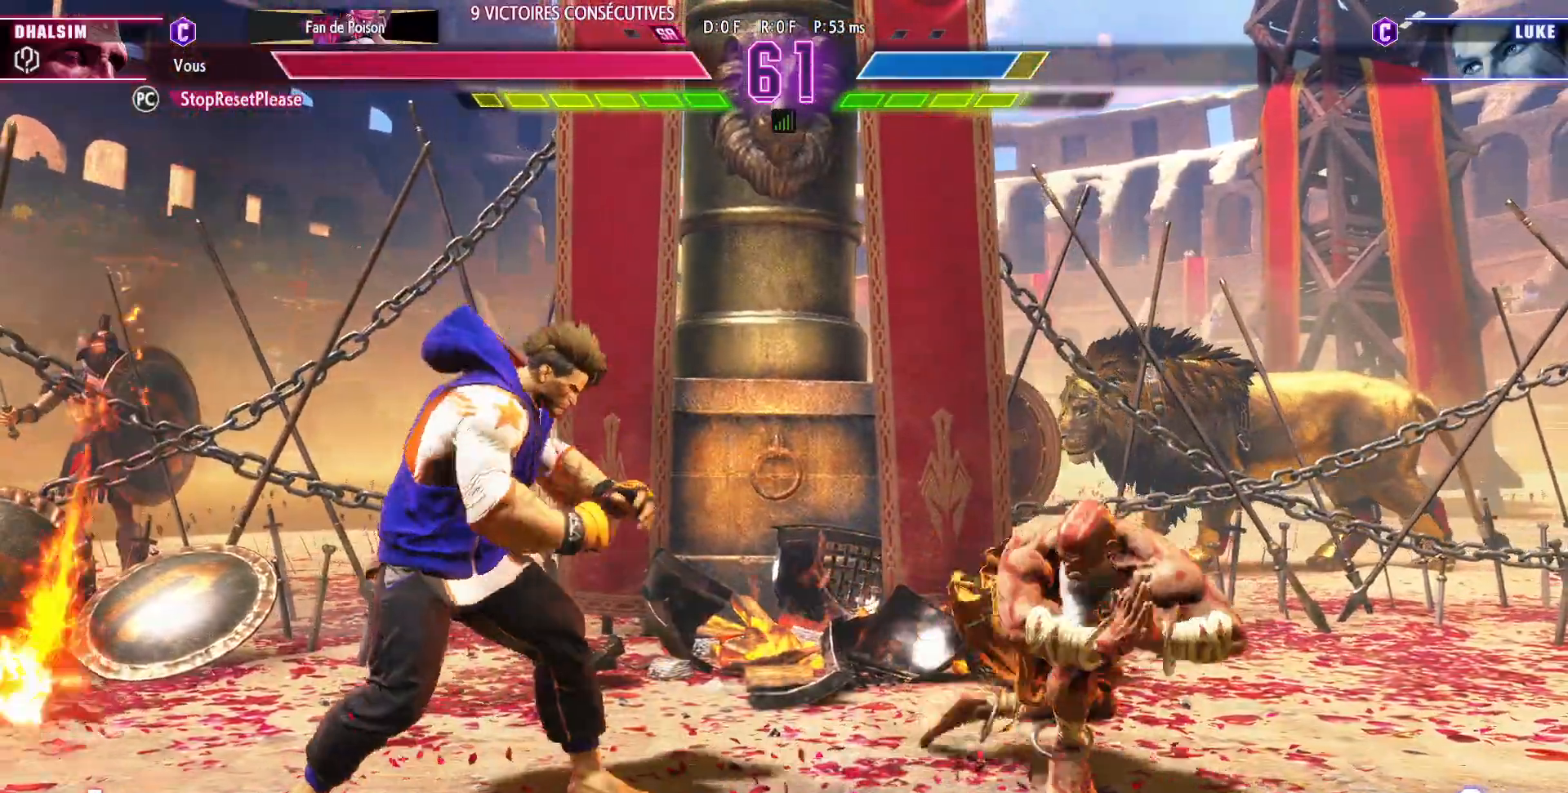
{"dt_ms": 500, "buttons": [], "left_stick": "right", "events": [[100, "left_stick", "right"]]}
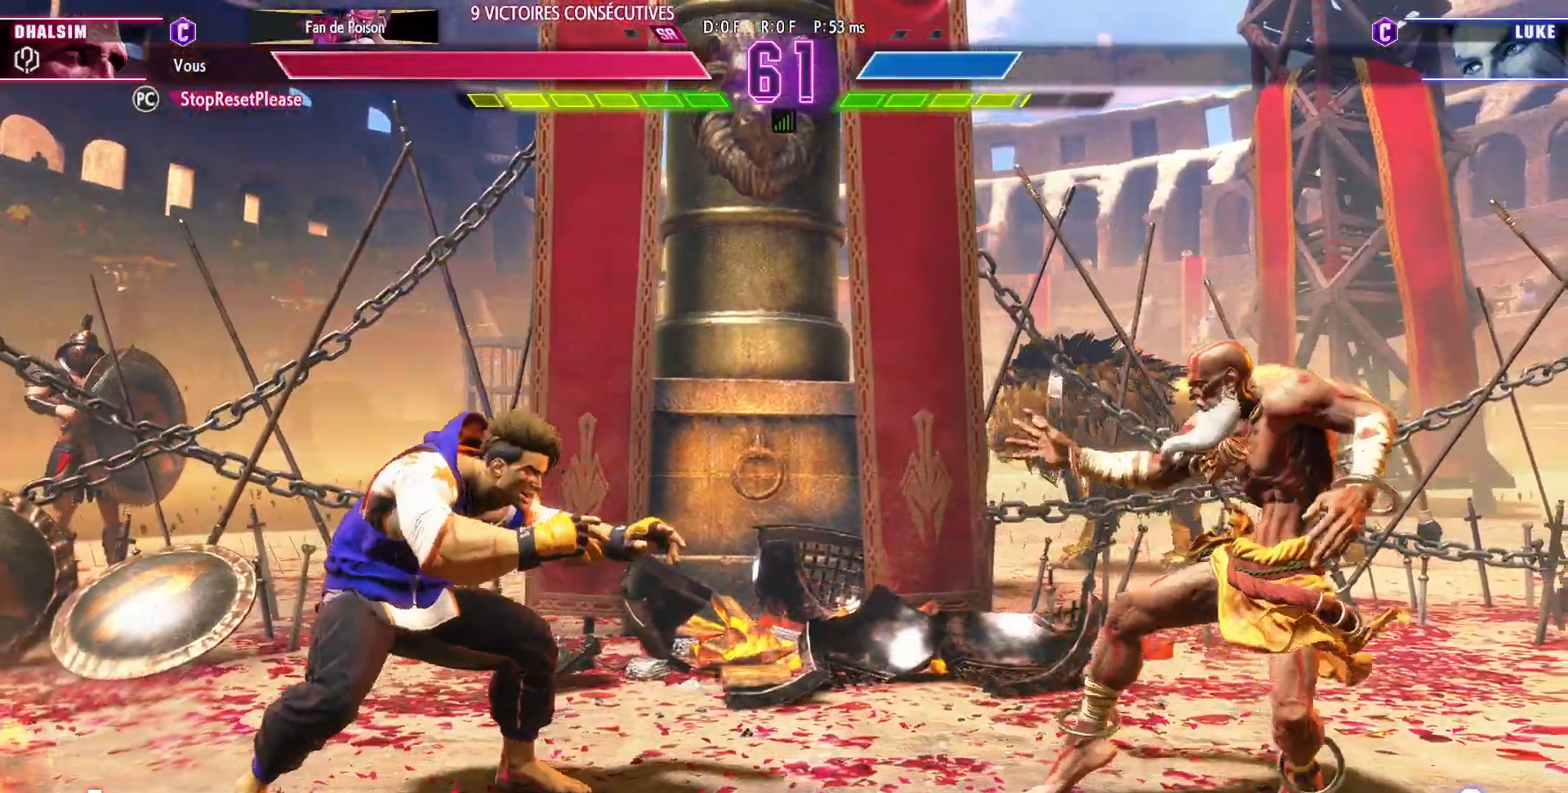
{"dt_ms": 500, "buttons": [], "left_stick": "left"}
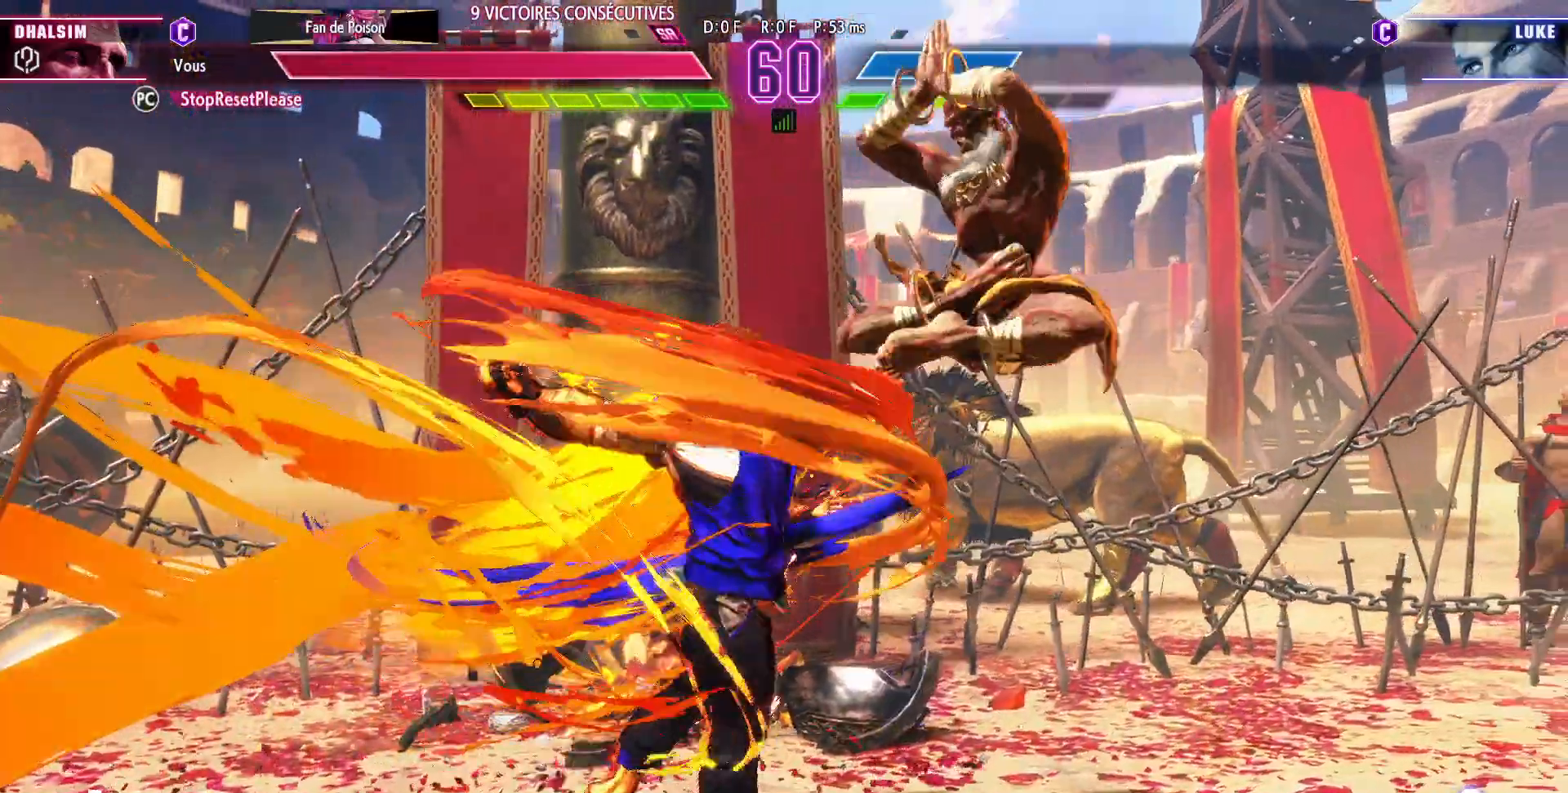
{"dt_ms": 500, "buttons": [], "left_stick": "down-right", "events": [[117, "R1", "down"], [117, "left_stick", "down-right"], [250, "R1", "up"]]}
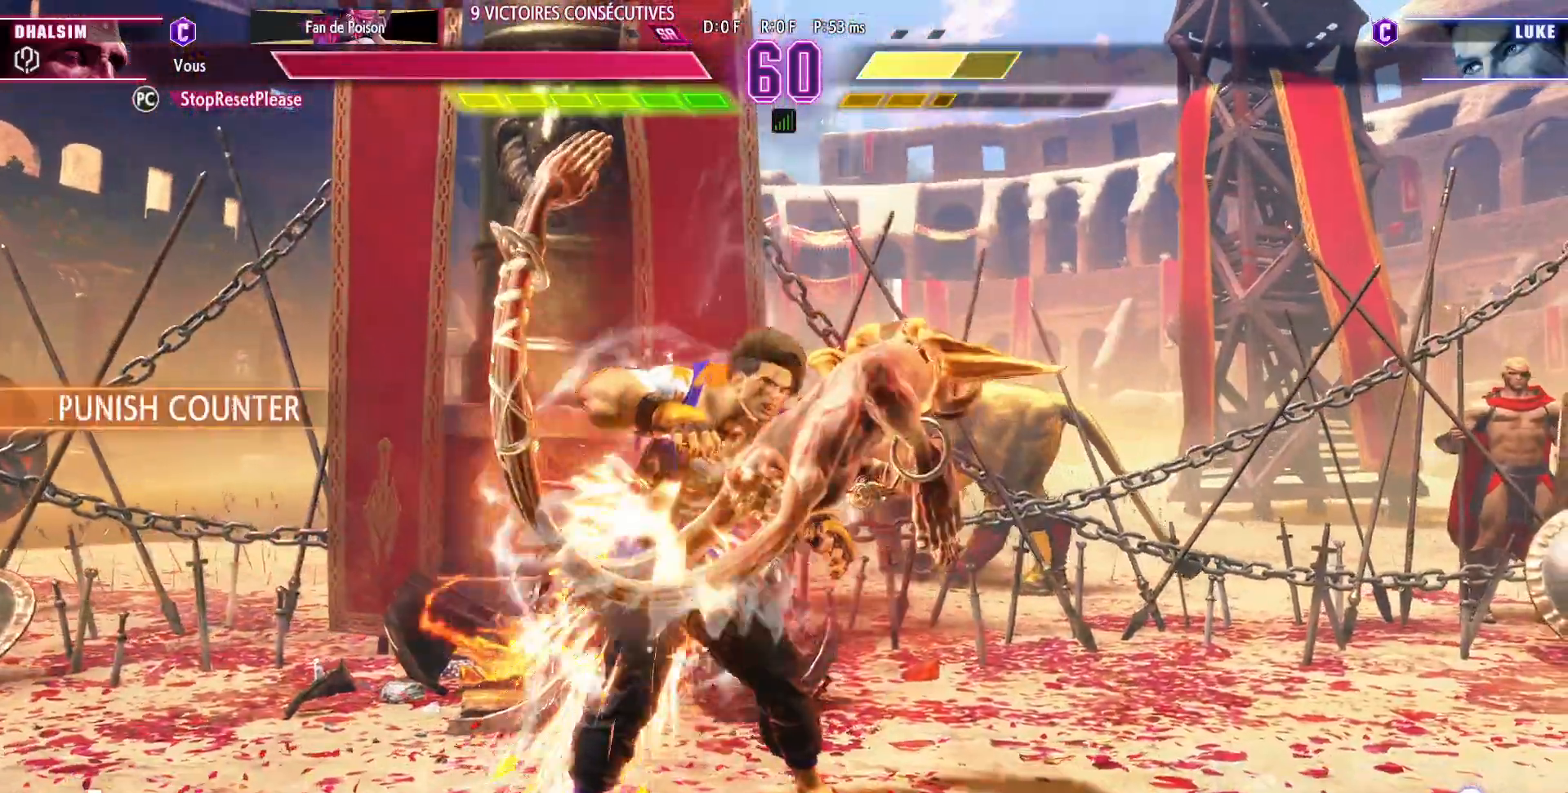
{"dt_ms": 500, "buttons": [], "left_stick": "center", "events": [[267, "TRIANGLE", "down"], [350, "TRIANGLE", "up"], [383, "left_stick", "left"], [467, "left_stick", "center"]]}
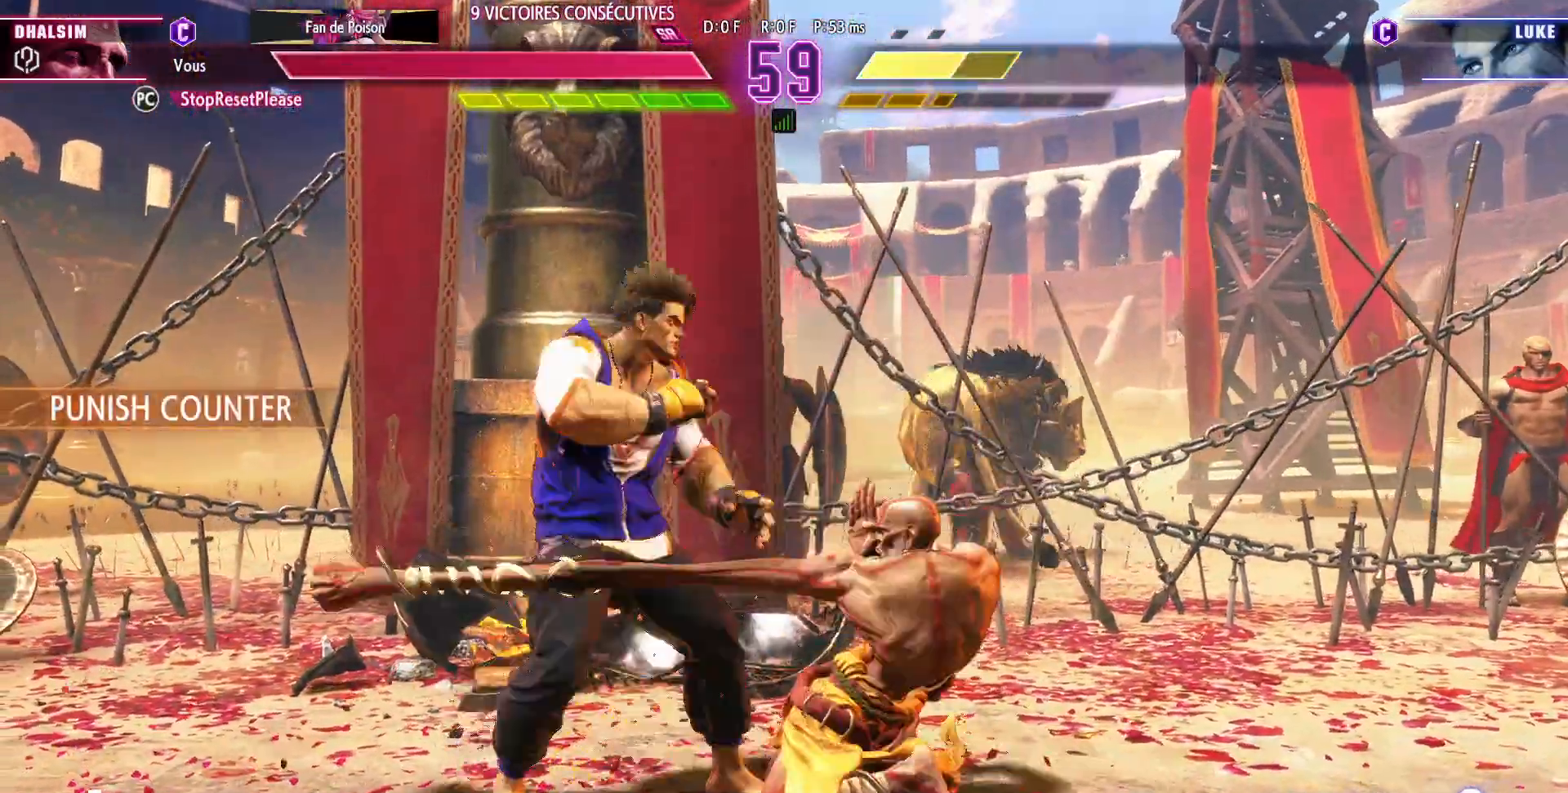
{"dt_ms": 500, "buttons": [], "left_stick": "right", "events": [[17, "left_stick", "left"], [100, "left_stick", "center"], [150, "left_stick", "right"], [317, "CIRCLE", "down"], [400, "CIRCLE", "up"]]}
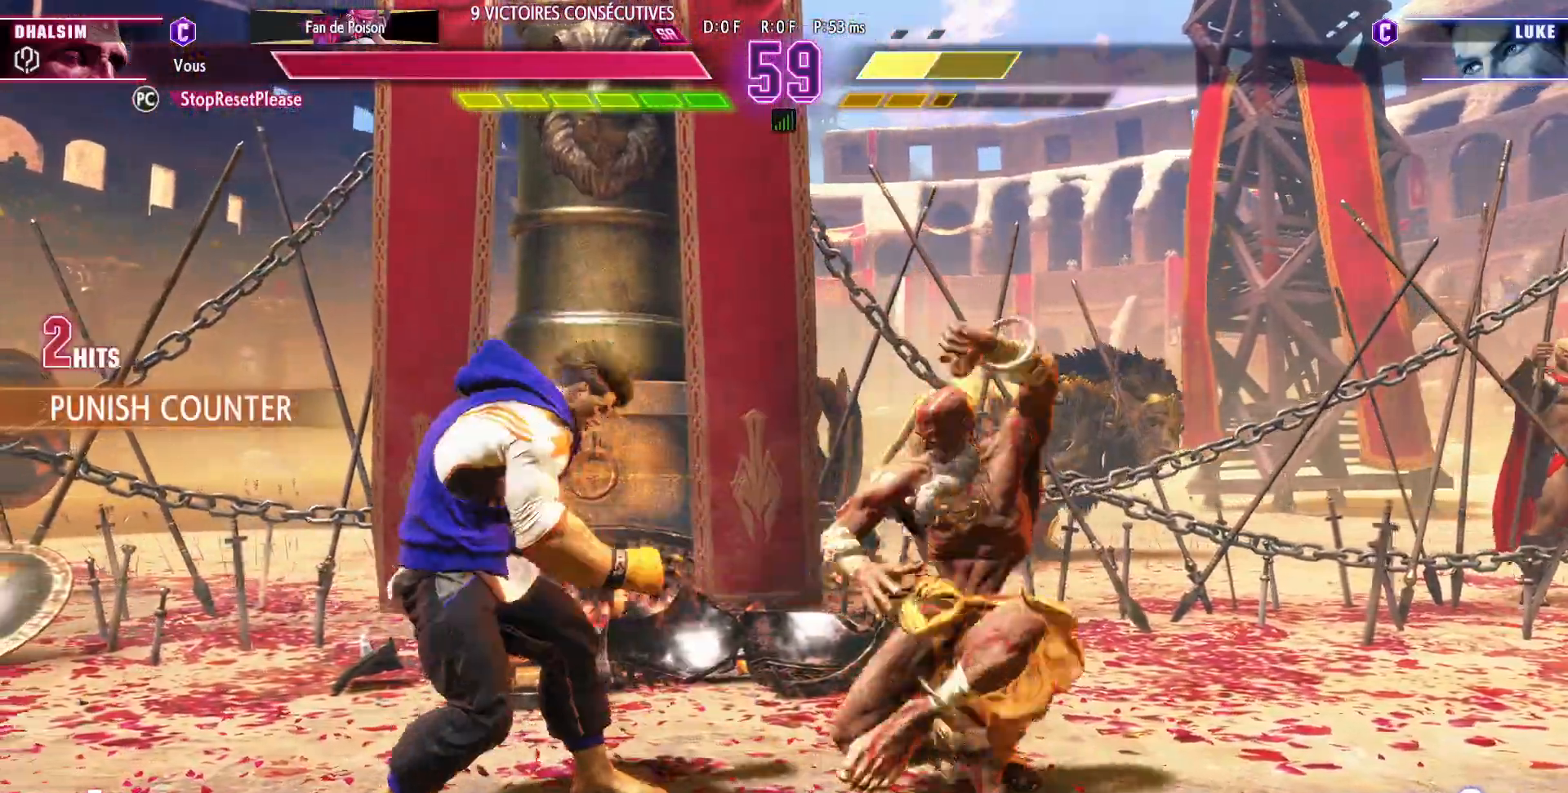
{"dt_ms": 500, "buttons": [], "left_stick": "down-right", "events": [[433, "left_stick", "down-right"]]}
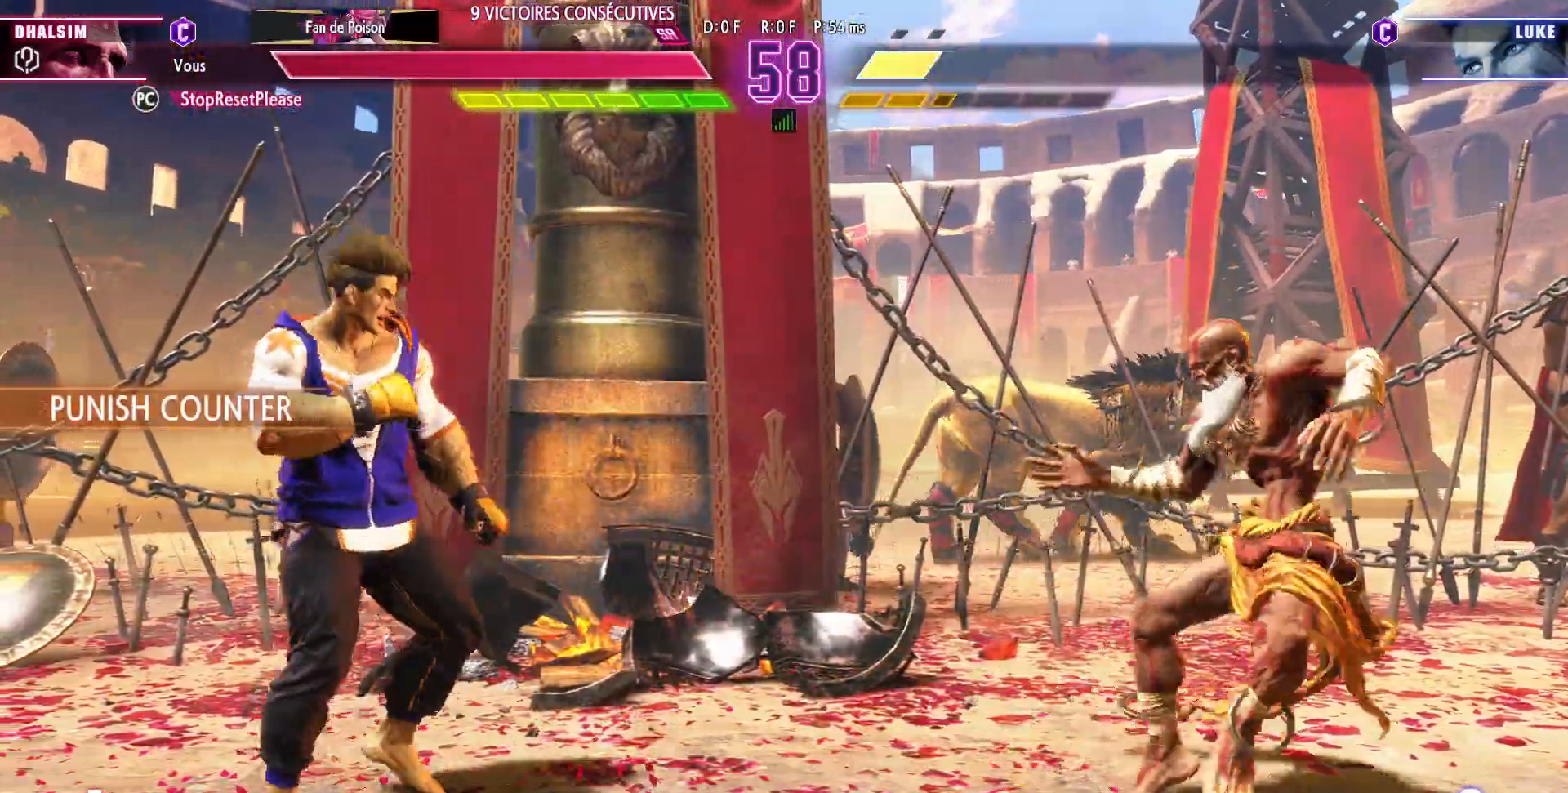
{"dt_ms": 1000, "buttons": [], "left_stick": "right"}
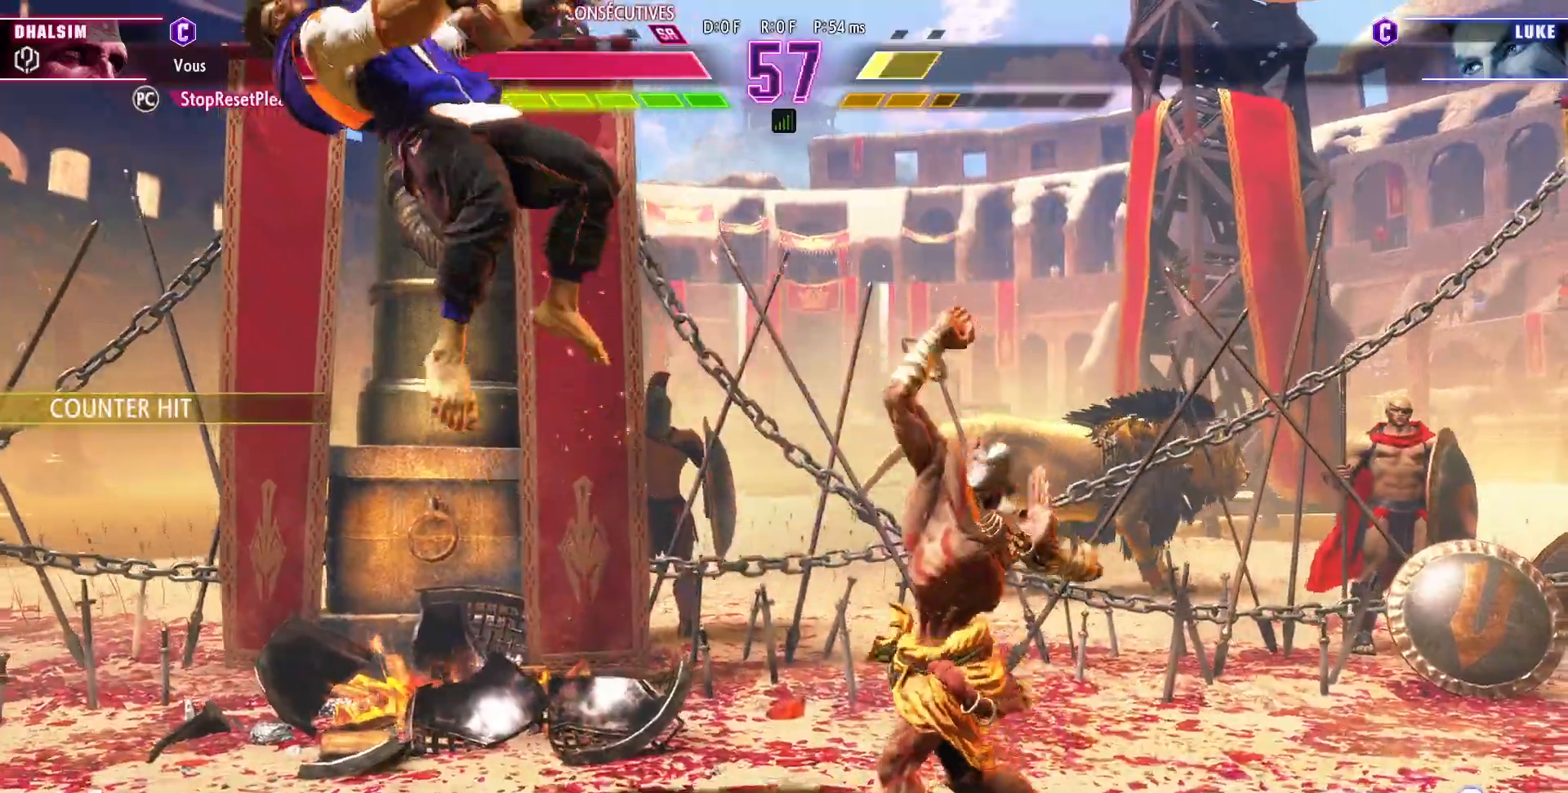
{"dt_ms": 500, "buttons": [], "left_stick": "center"}
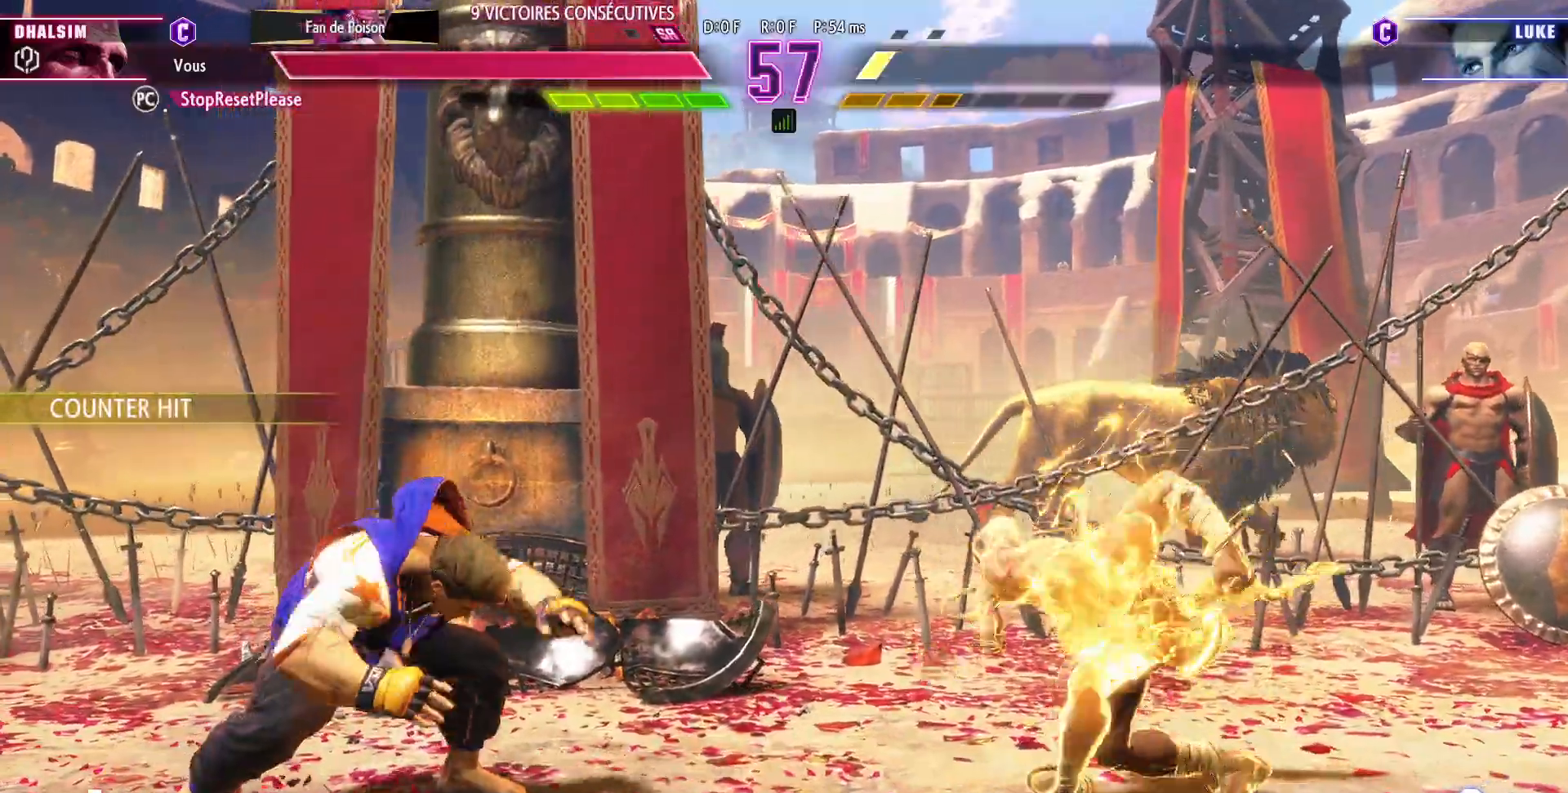
{"dt_ms": 500, "buttons": [], "left_stick": "right", "events": [[250, "left_stick", "right"]]}
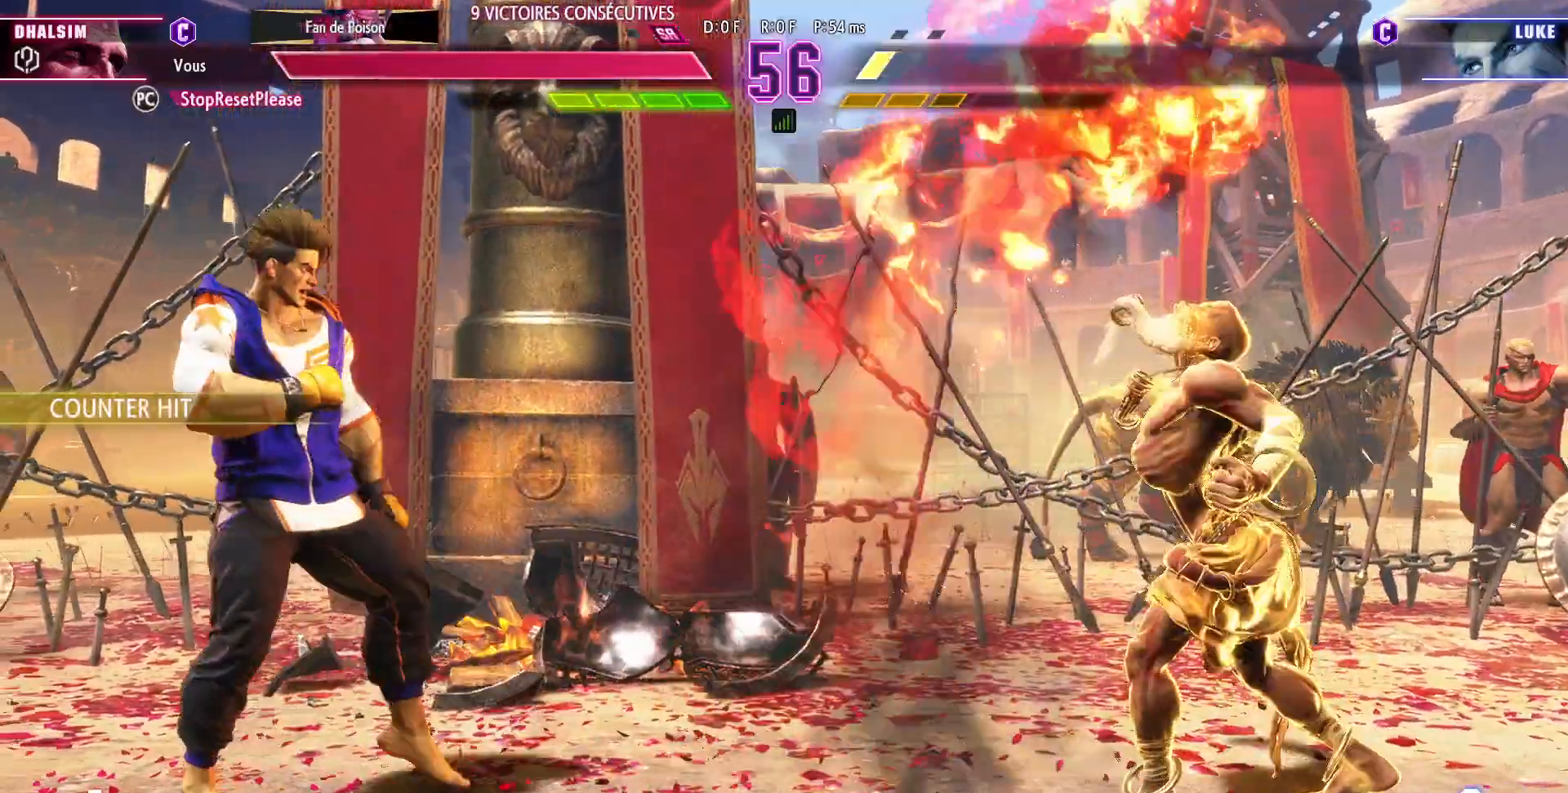
{"dt_ms": 500, "buttons": [], "left_stick": "right", "events": [[233, "left_stick", "down-right"], [333, "left_stick", "right"]]}
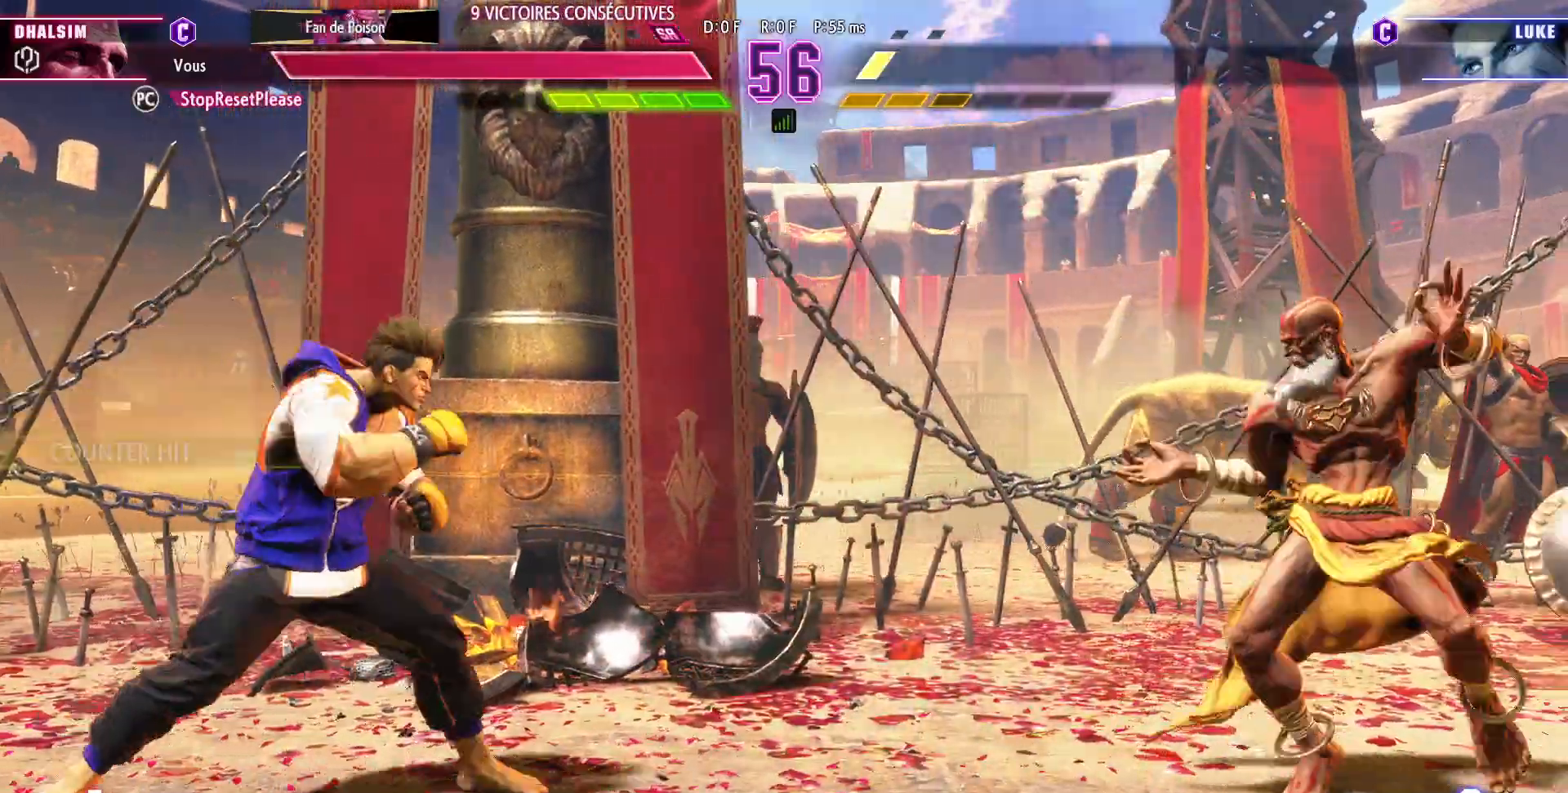
{"dt_ms": 500, "buttons": [], "left_stick": "right", "events": []}
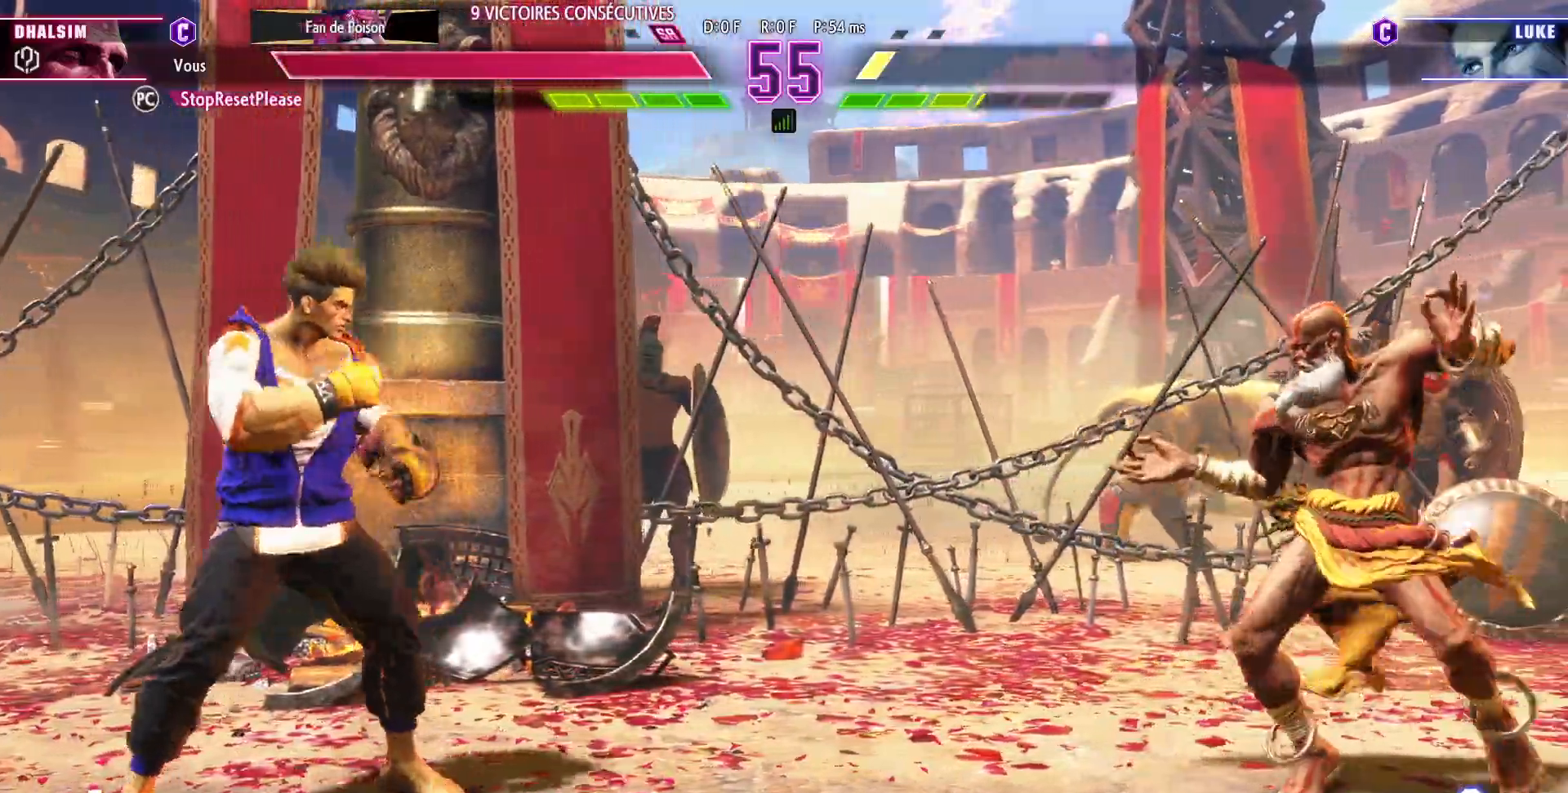
{"dt_ms": 500, "buttons": [], "left_stick": "right", "events": [[17, "left_stick", "center"], [83, "left_stick", "right"], [150, "left_stick", "center"], [217, "left_stick", "right"]]}